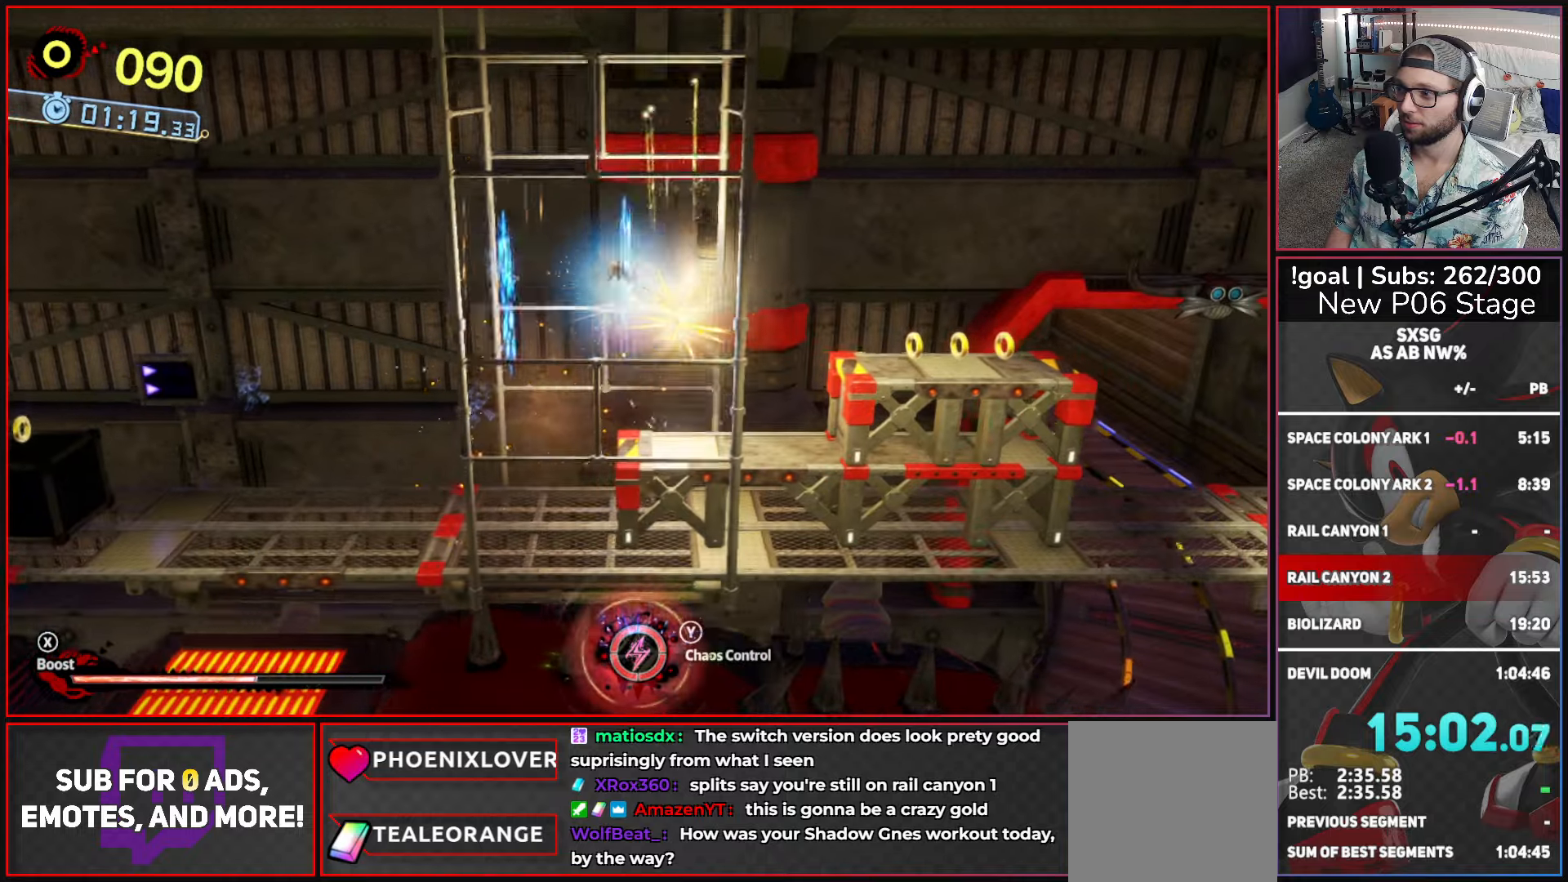
Gameplay with a controller (Xbox layout); each line is a JSON object with the inputs held at the frame after it. "button_events" lists button changes between this image and that frame as [ms after this image, input, new state], when the widget could be followed in between (sticks are given only as held states).
{"buttons": [], "left_stick": "right", "right_stick": "center", "button_events": [[50, "A", "up"], [267, "X", "down"], [367, "X", "up"]]}
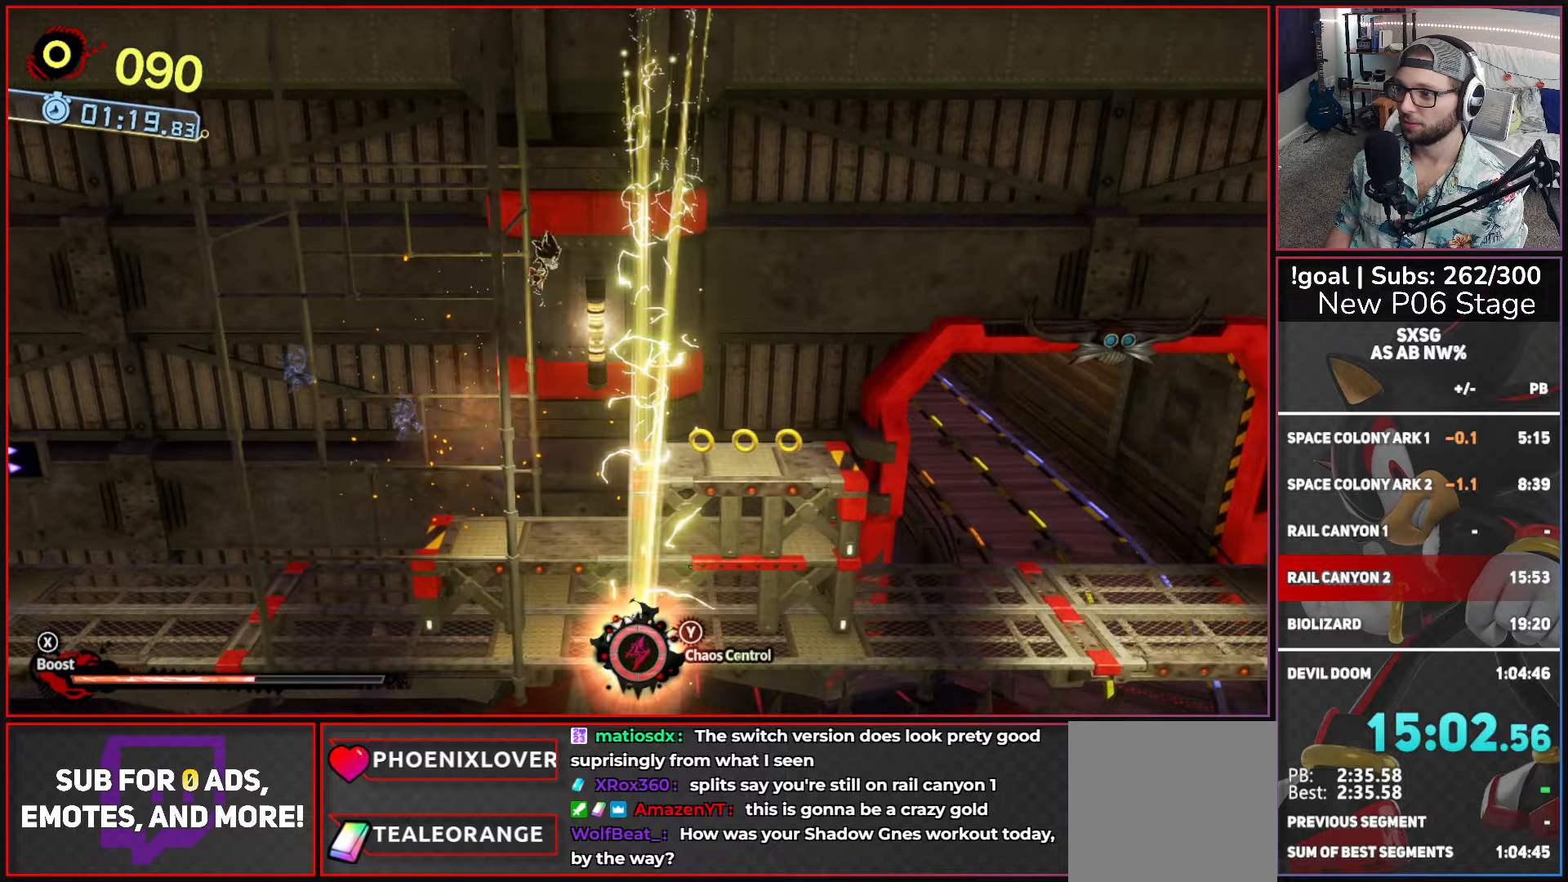
{"buttons": ["X"], "left_stick": "right", "right_stick": "center", "button_events": [[434, "X", "down"]]}
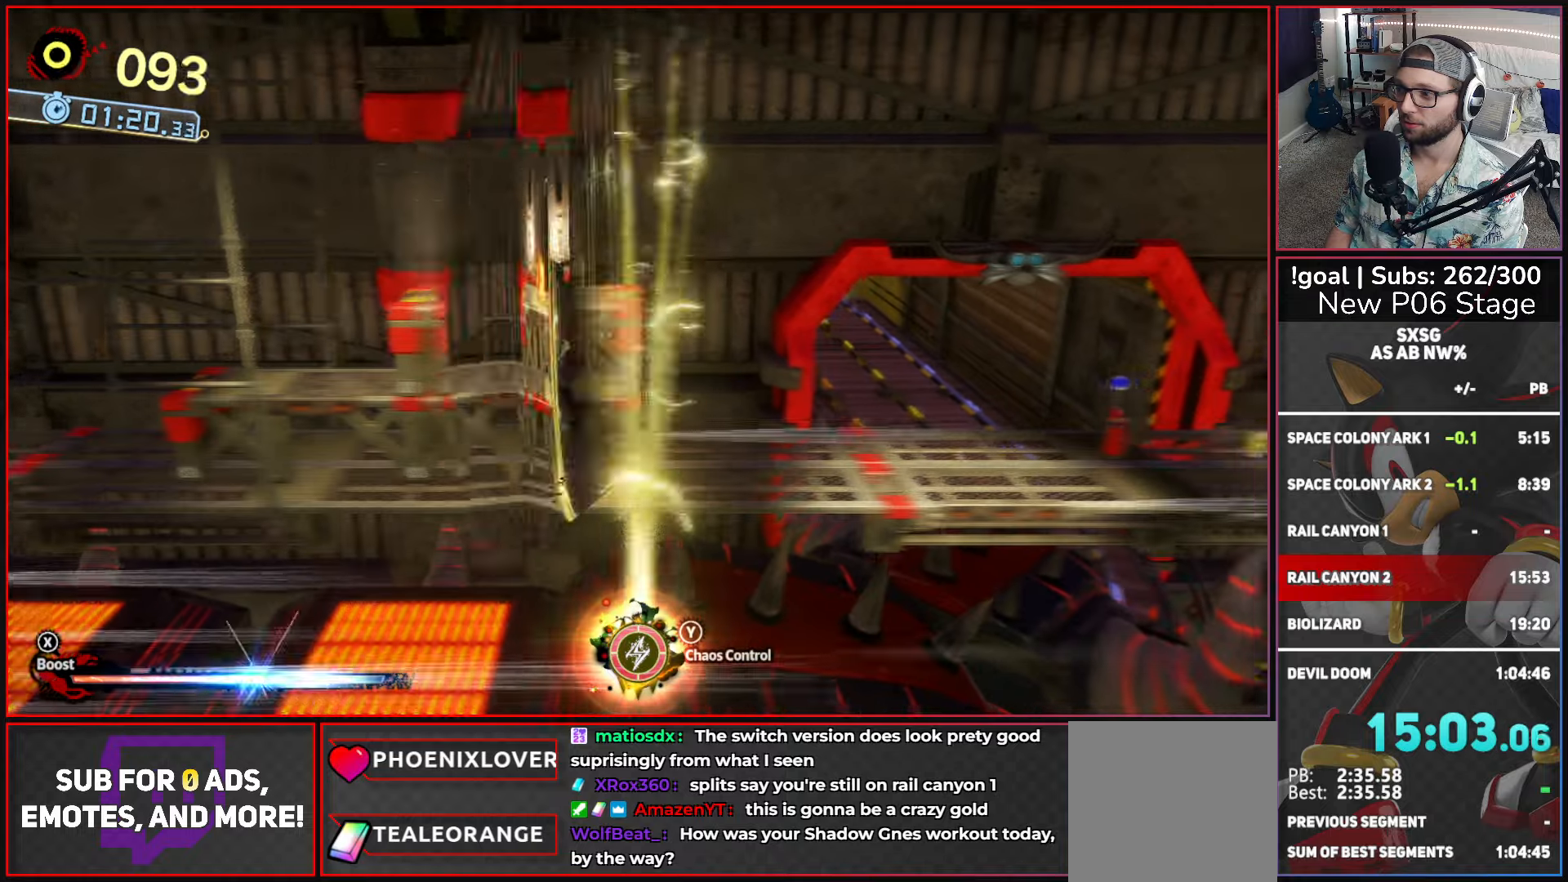
{"buttons": ["L2"], "left_stick": "right", "right_stick": "center", "button_events": [[100, "L2", "down"], [167, "X", "up"], [234, "L2", "up"], [317, "L2", "down"], [400, "L2", "up"], [500, "L2", "down"]]}
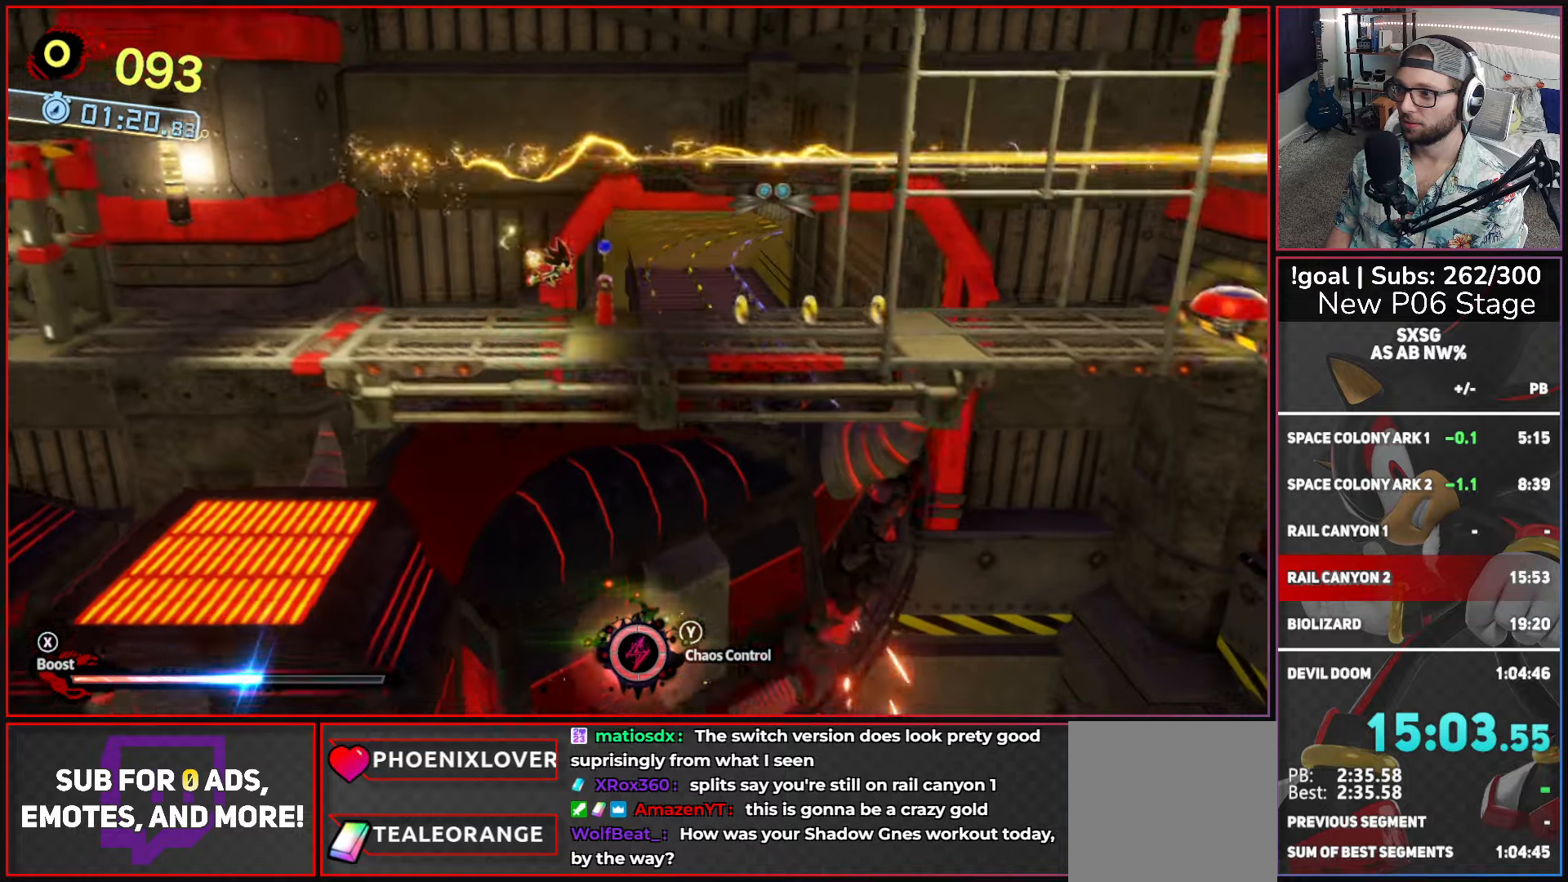
{"buttons": ["X"], "left_stick": "right", "right_stick": "center", "button_events": [[67, "L2", "up"], [367, "X", "down"]]}
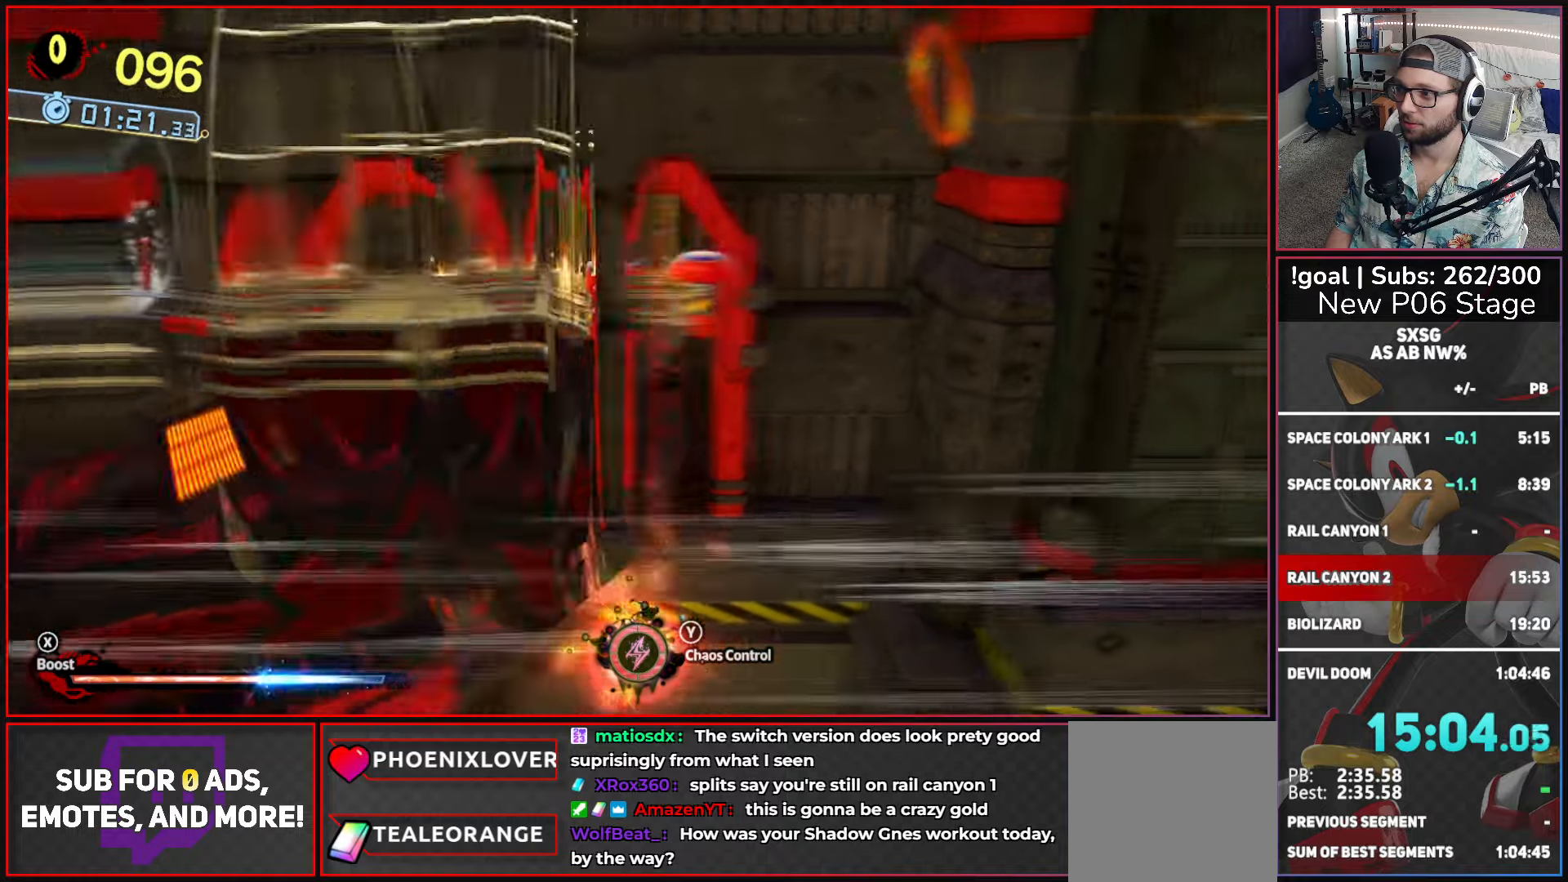
{"buttons": ["X"], "left_stick": "right", "right_stick": "center", "button_events": [[150, "X", "up"], [317, "X", "down"]]}
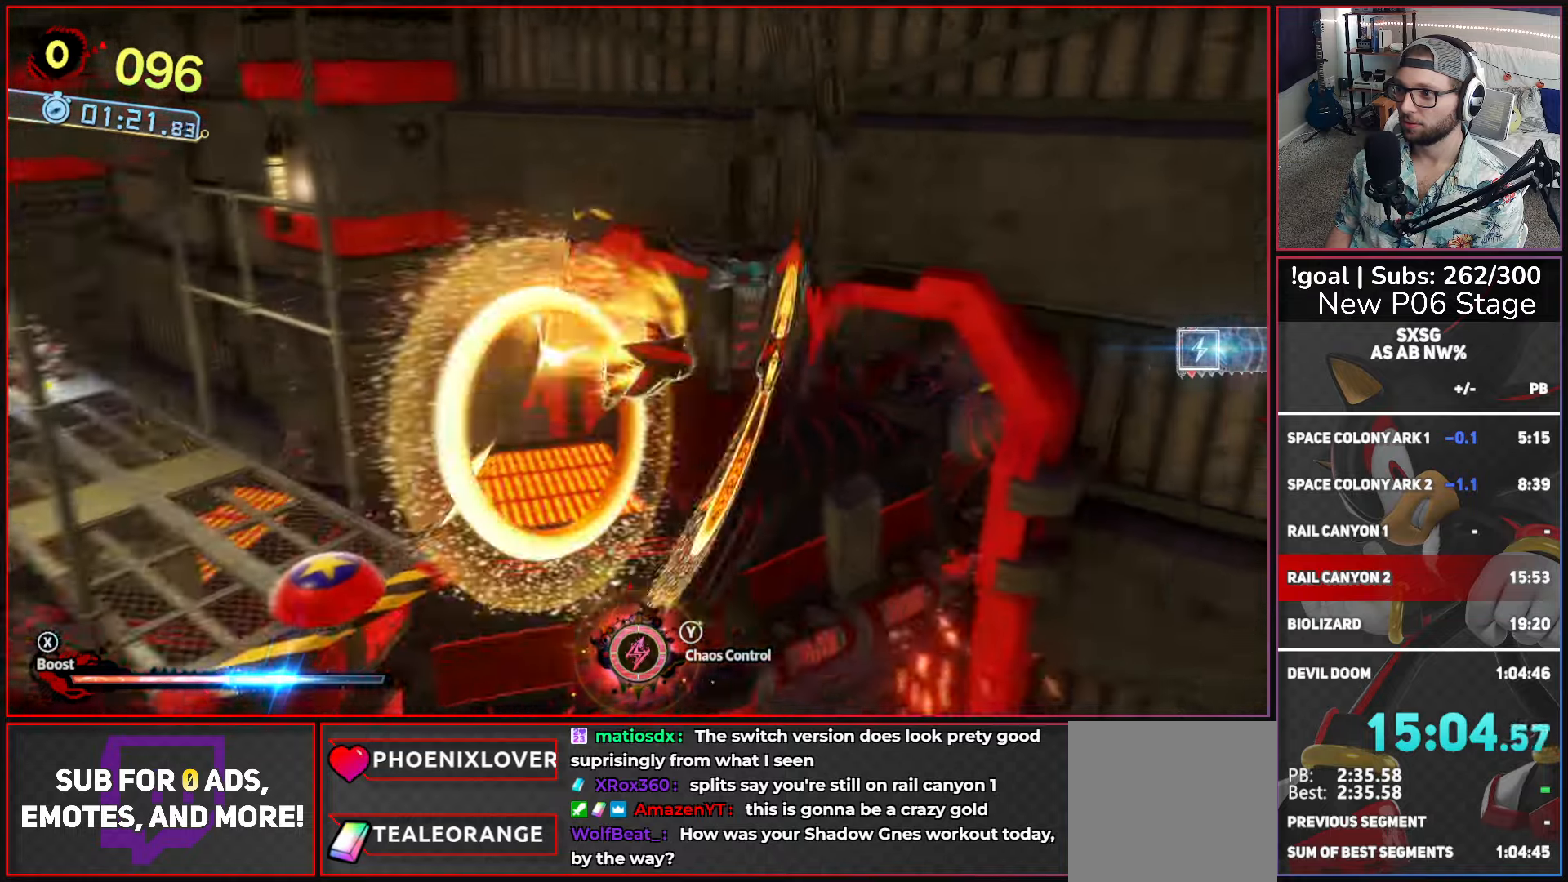
{"buttons": [], "left_stick": "right", "right_stick": "center", "button_events": [[200, "X", "up"]]}
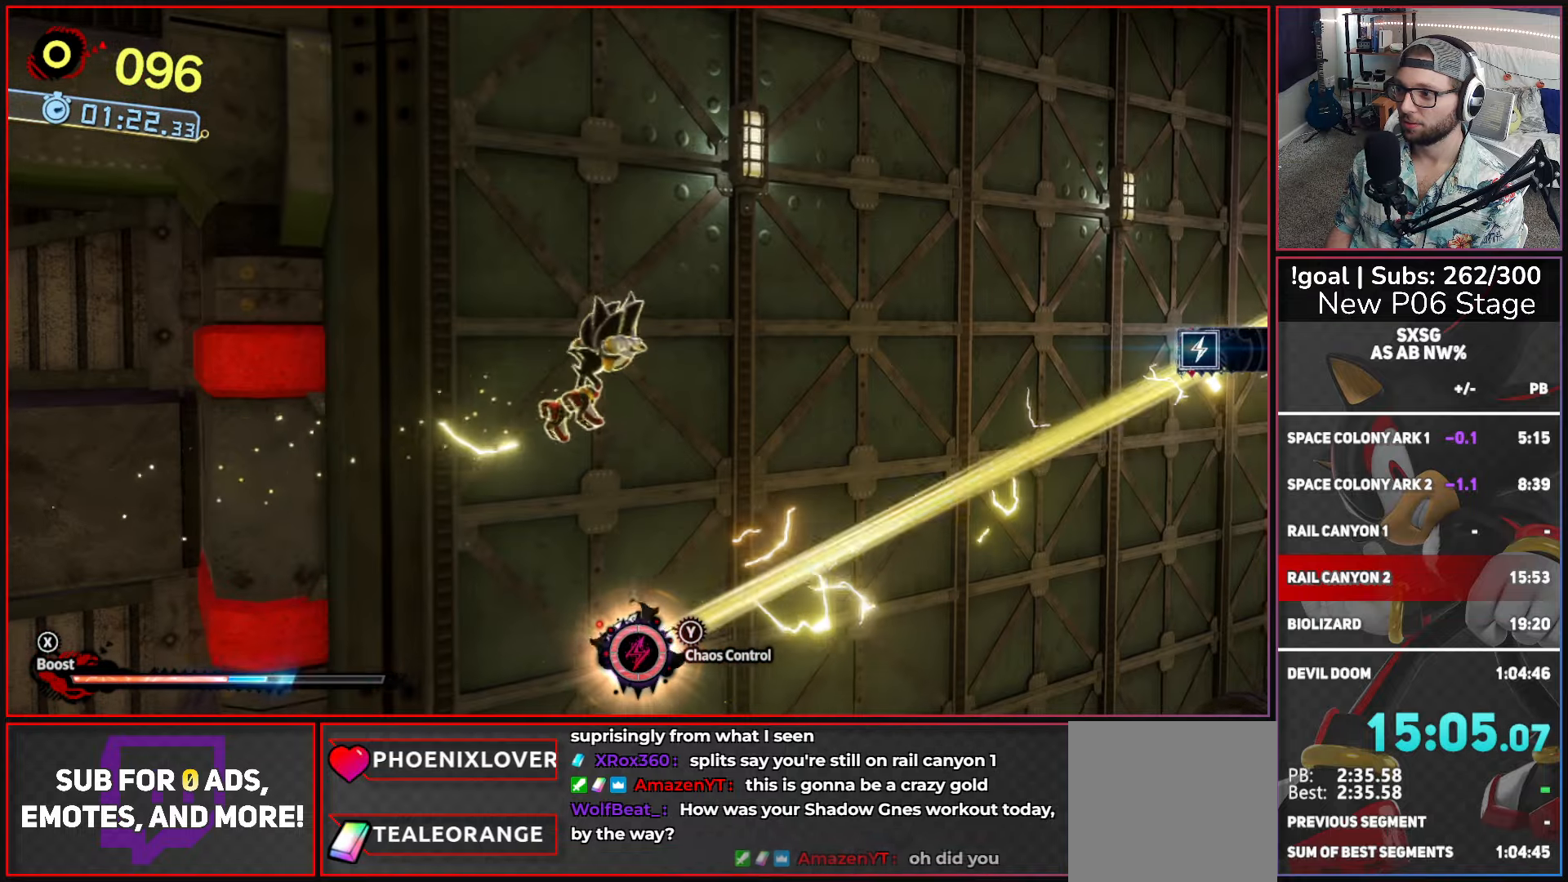
{"buttons": [], "left_stick": "up-right", "right_stick": "center", "button_events": []}
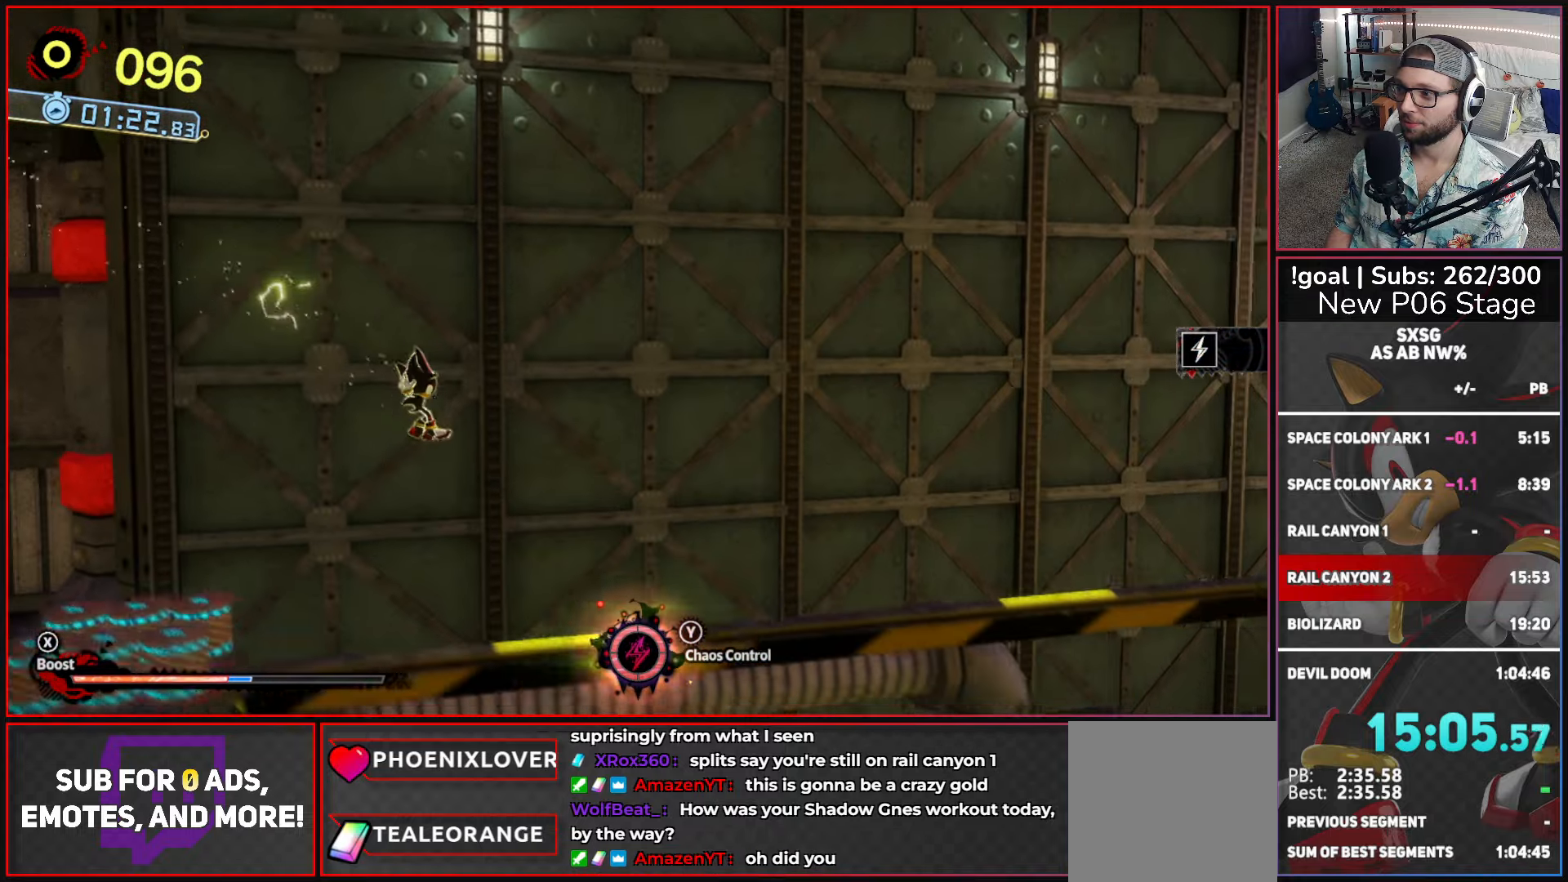
{"buttons": [], "left_stick": "right", "right_stick": "center", "button_events": []}
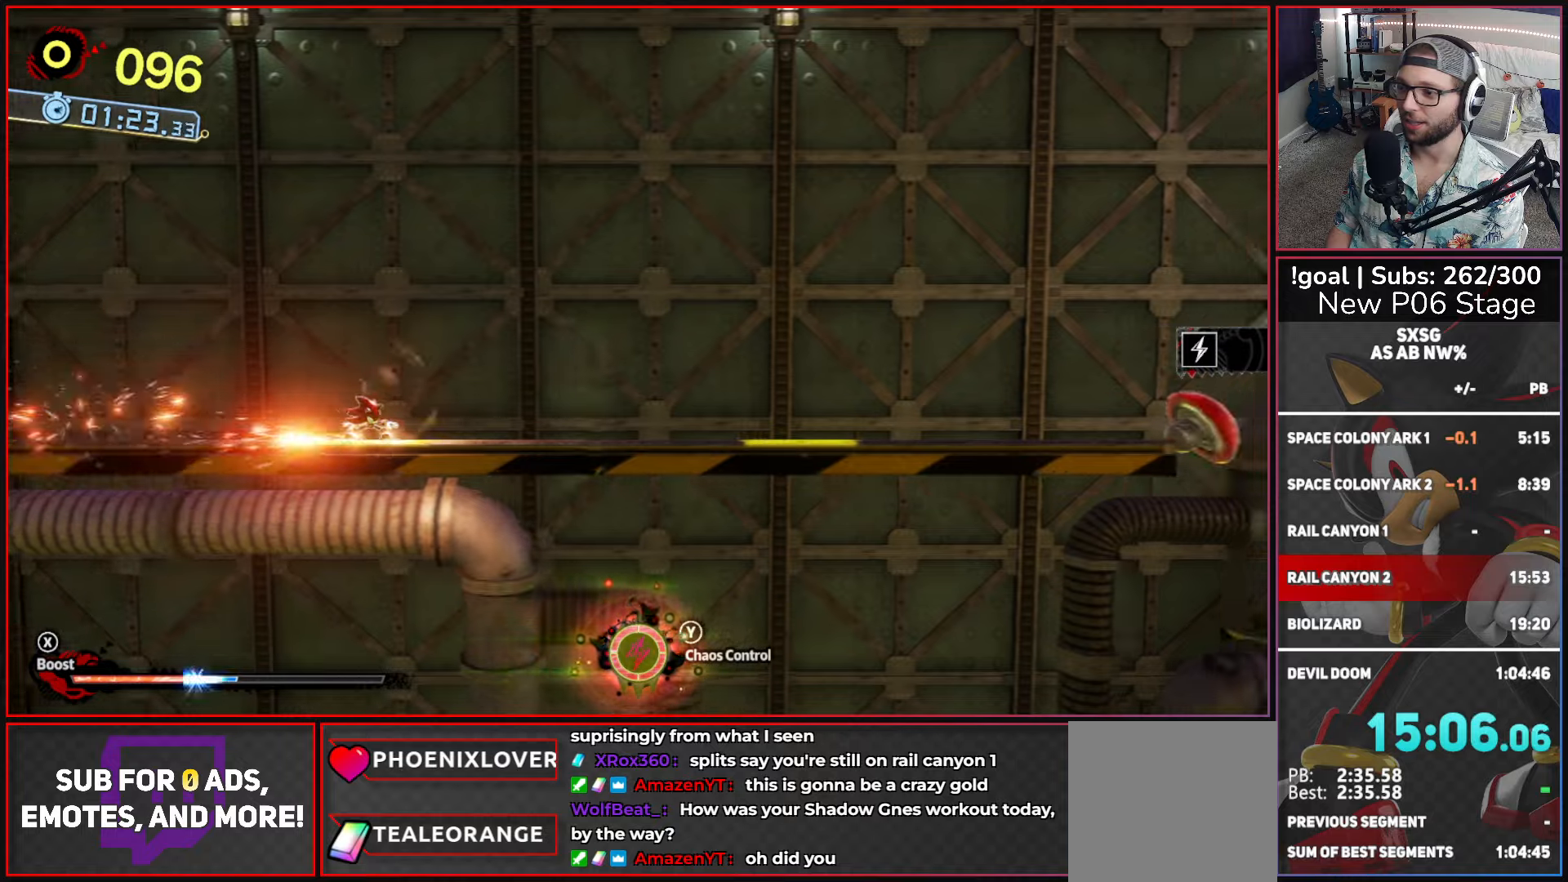
{"buttons": ["A", "X"], "left_stick": "right", "right_stick": "center", "button_events": [[16, "X", "down"], [450, "A", "down"]]}
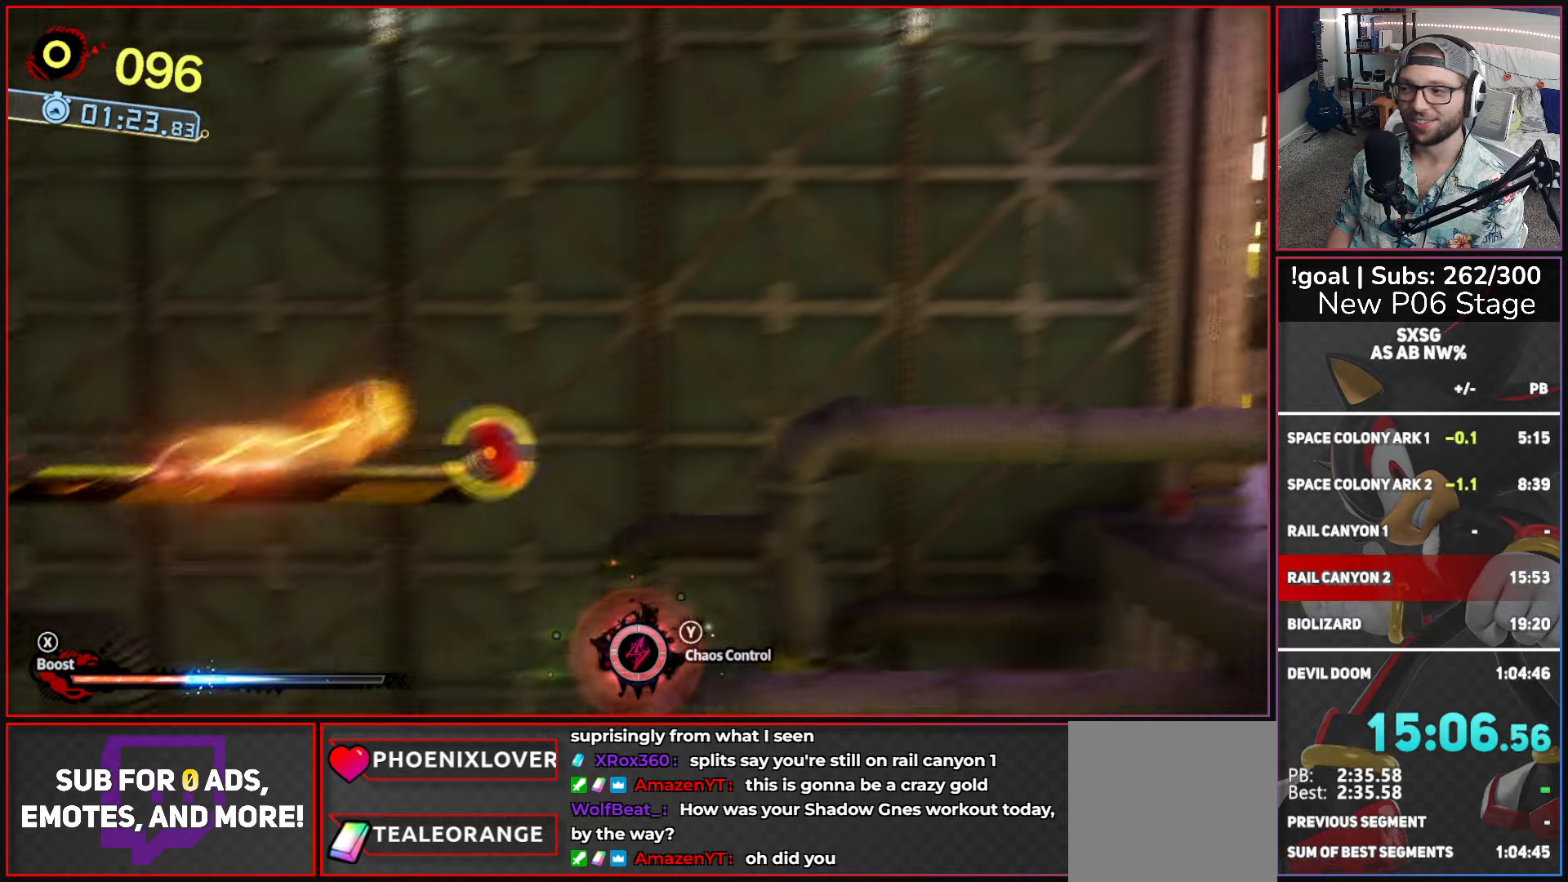
{"buttons": [], "left_stick": "right", "right_stick": "center", "button_events": [[33, "A", "up"], [316, "X", "up"]]}
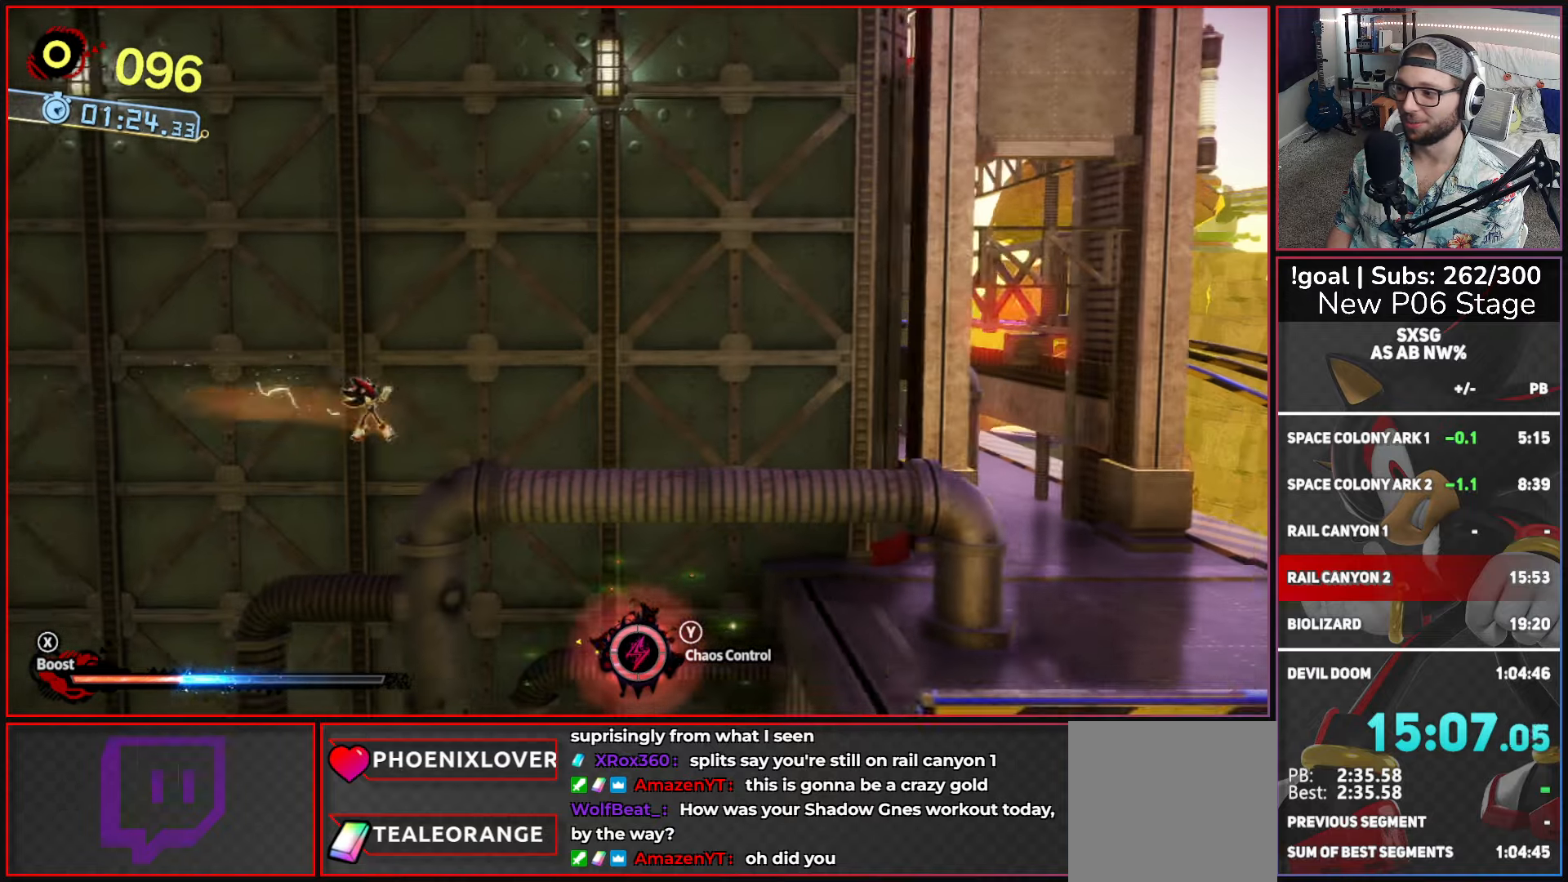
{"buttons": [], "left_stick": "right", "right_stick": "center", "button_events": [[83, "A", "down"], [216, "A", "up"], [350, "X", "down"], [466, "X", "up"]]}
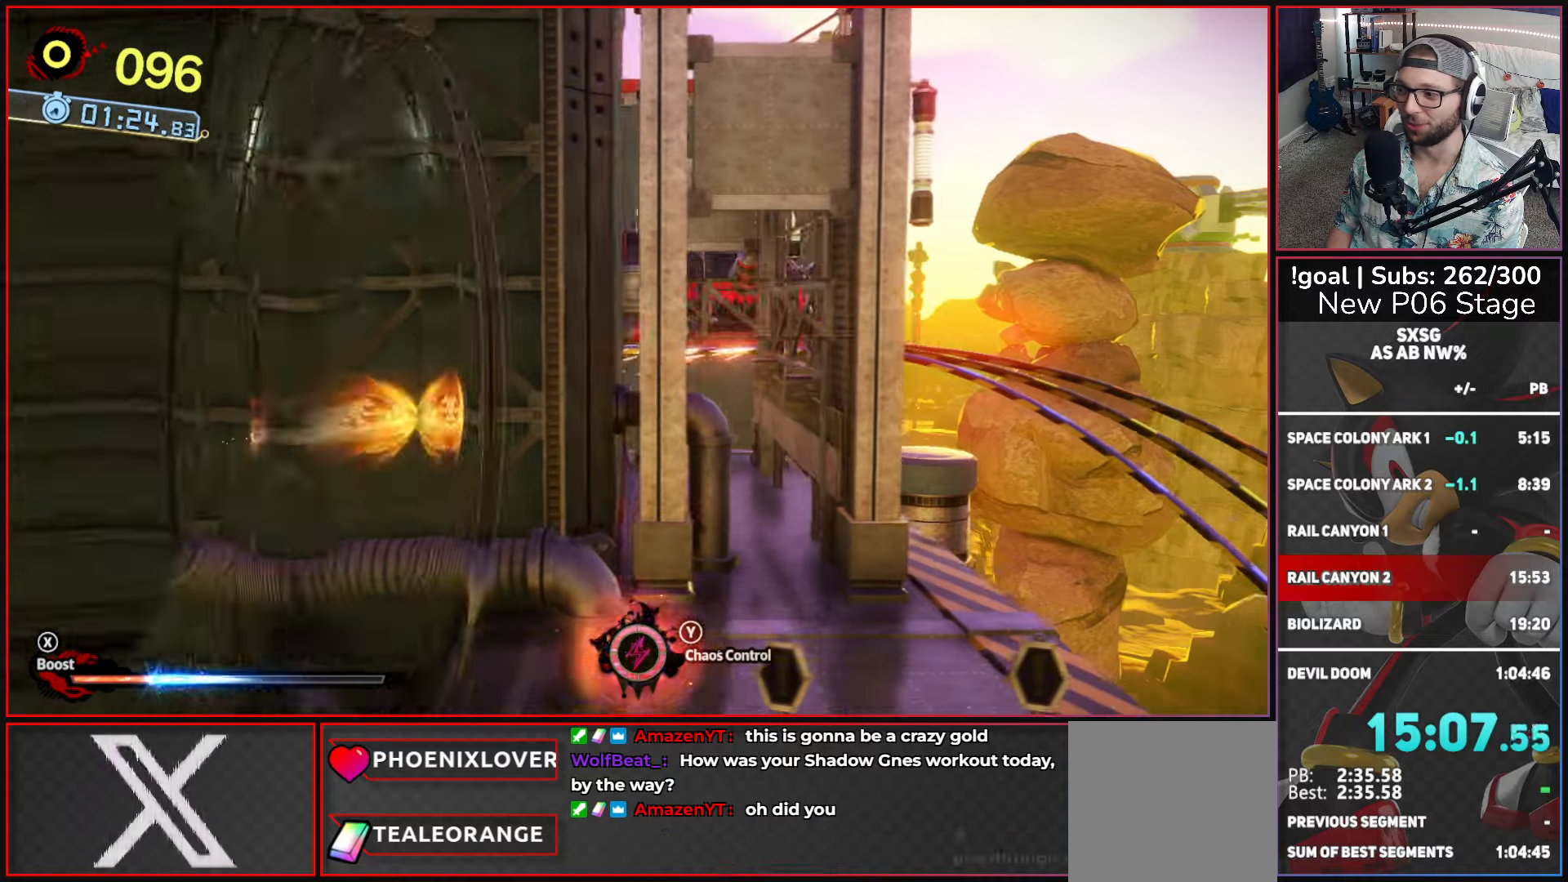
{"buttons": ["X"], "left_stick": "right", "right_stick": "center", "button_events": [[166, "B", "down"], [250, "B", "up"], [483, "X", "down"]]}
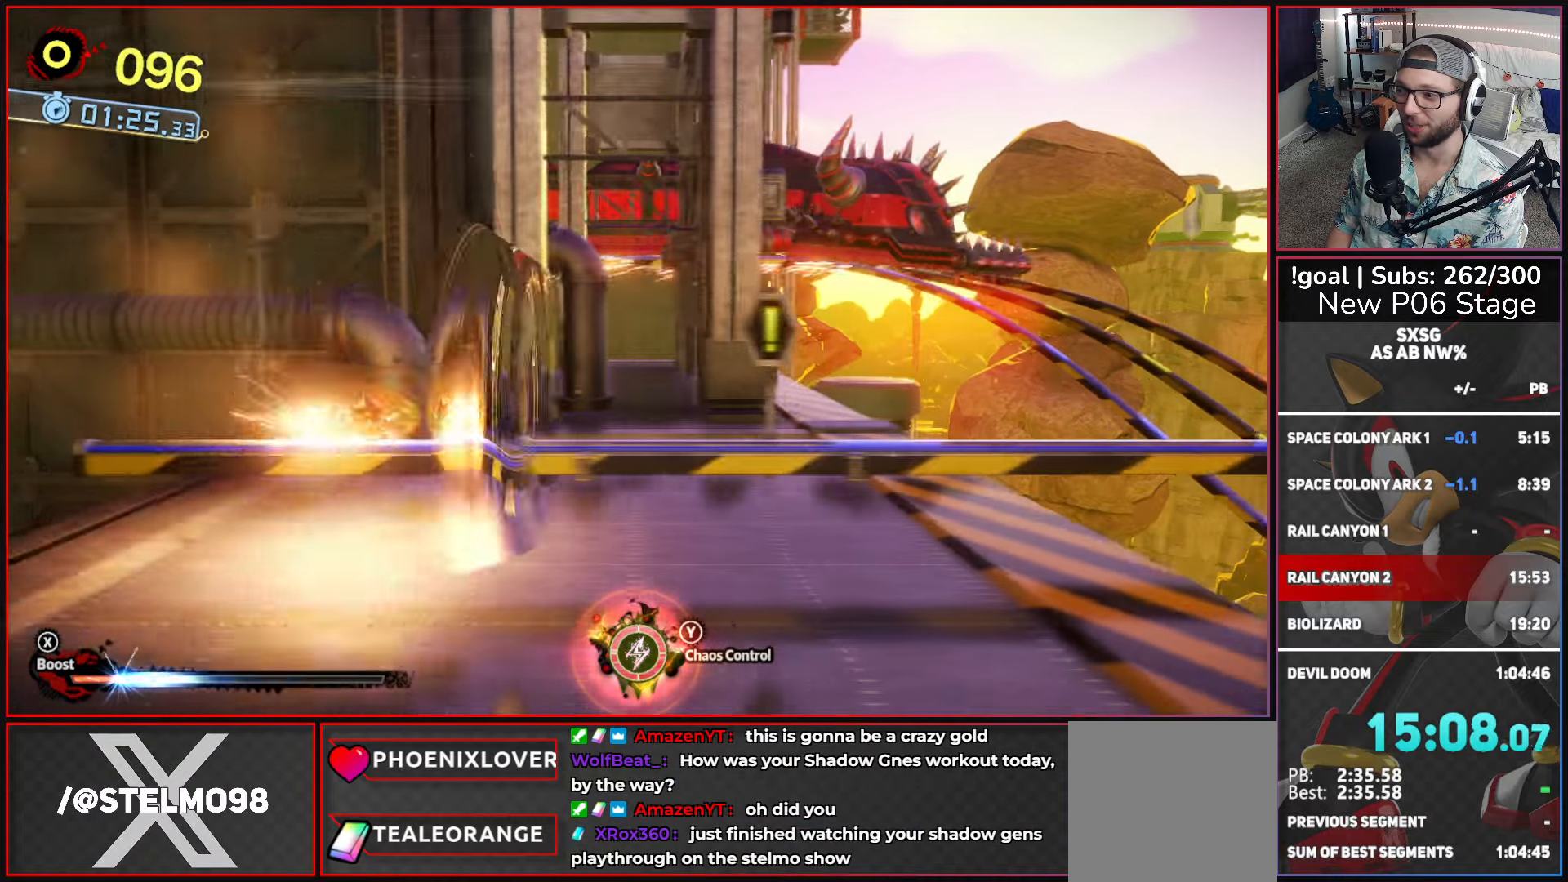
{"buttons": ["X"], "left_stick": "right", "right_stick": "center", "button_events": []}
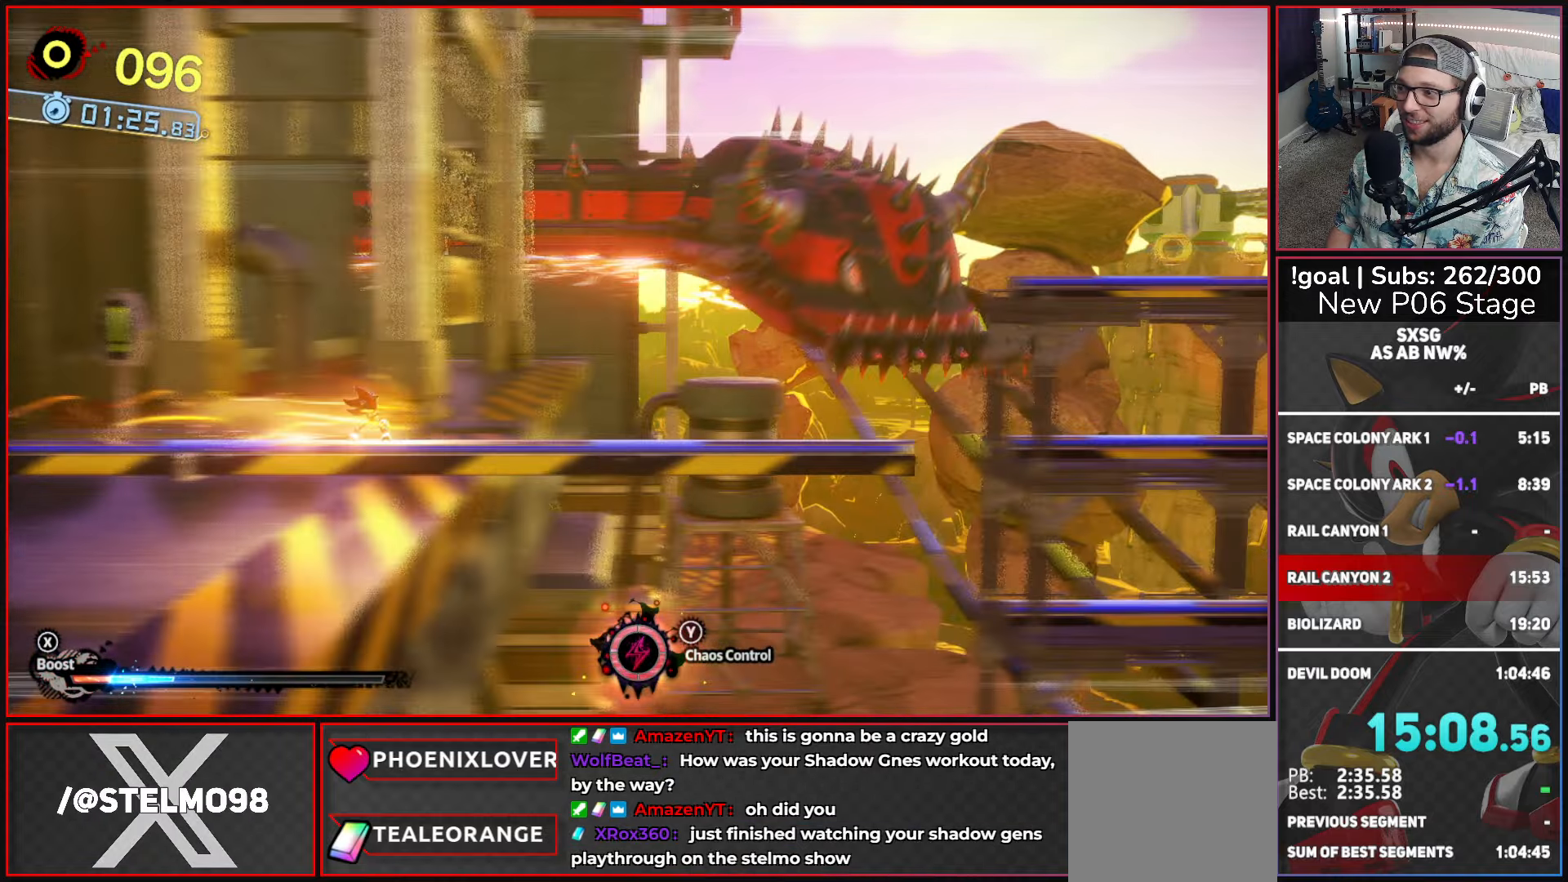
{"buttons": [], "left_stick": "right", "right_stick": "center", "button_events": [[66, "X", "up"], [100, "Y", "down"], [200, "Y", "up"], [266, "A", "down"], [450, "A", "up"]]}
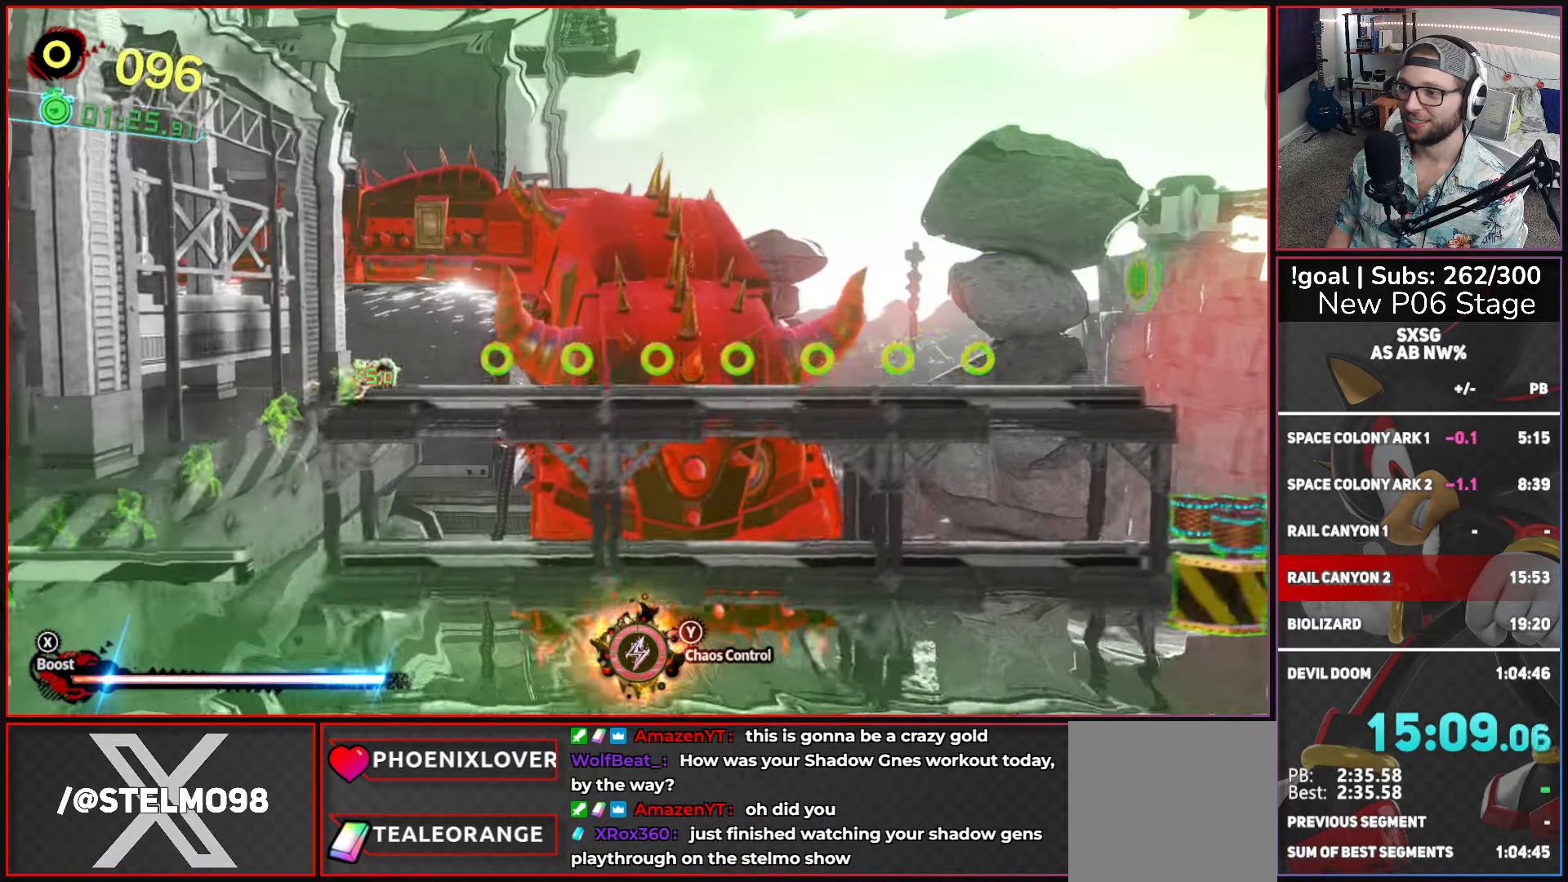
{"buttons": ["X"], "left_stick": "right", "right_stick": "center", "button_events": [[483, "X", "down"]]}
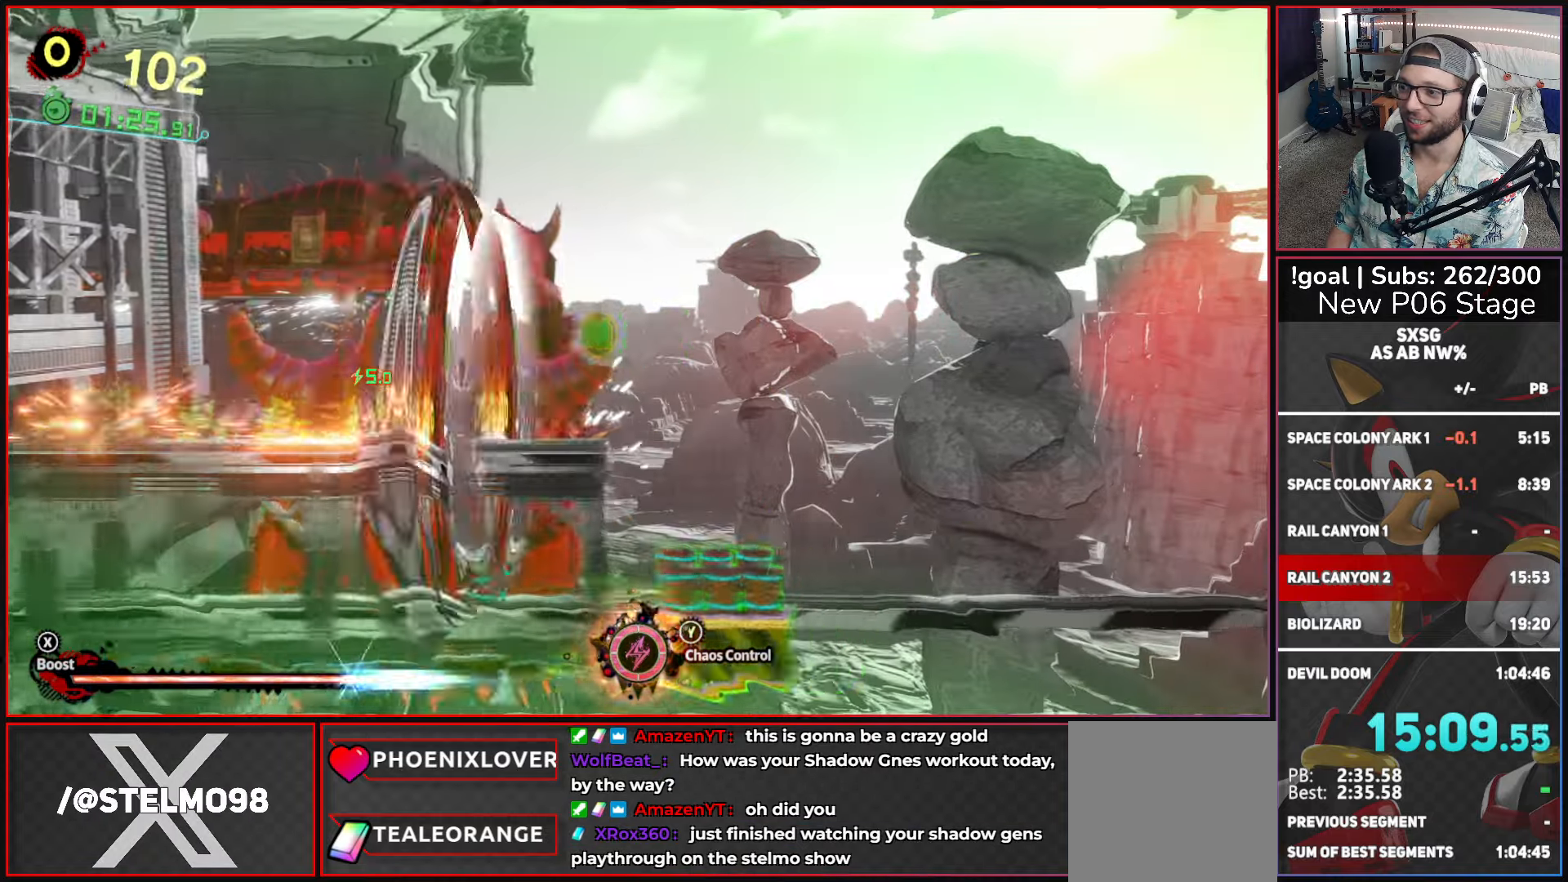
{"buttons": [], "left_stick": "up-right", "right_stick": "center", "button_events": [[33, "A", "down"], [183, "A", "up"], [200, "X", "up"]]}
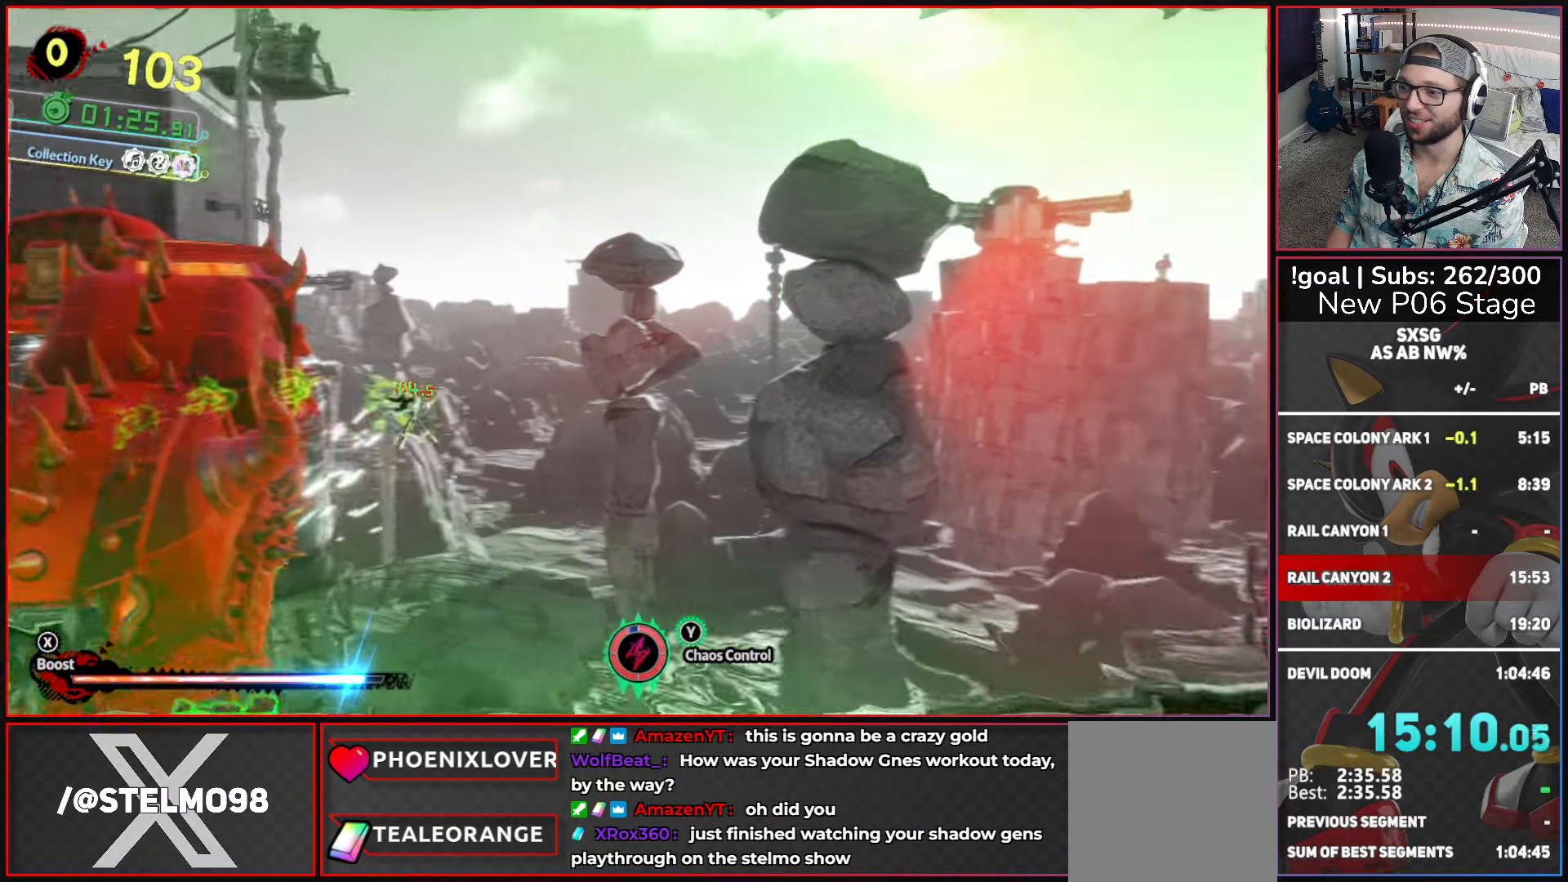
{"buttons": [], "left_stick": "up-right", "right_stick": "center", "button_events": []}
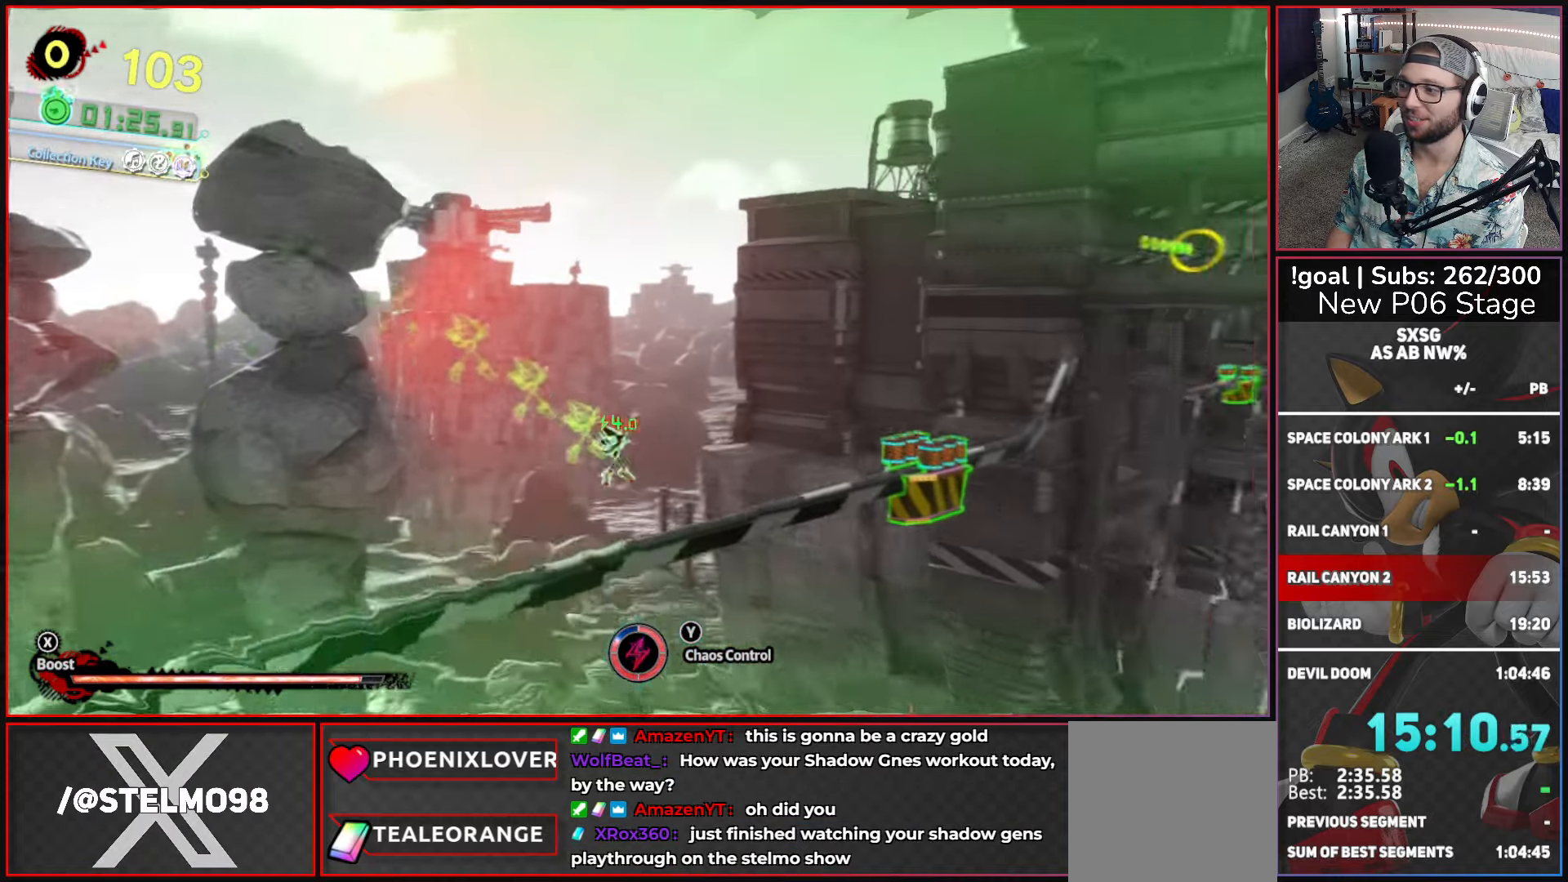
{"buttons": ["X"], "left_stick": "up-right", "right_stick": "center", "button_events": [[183, "X", "down"]]}
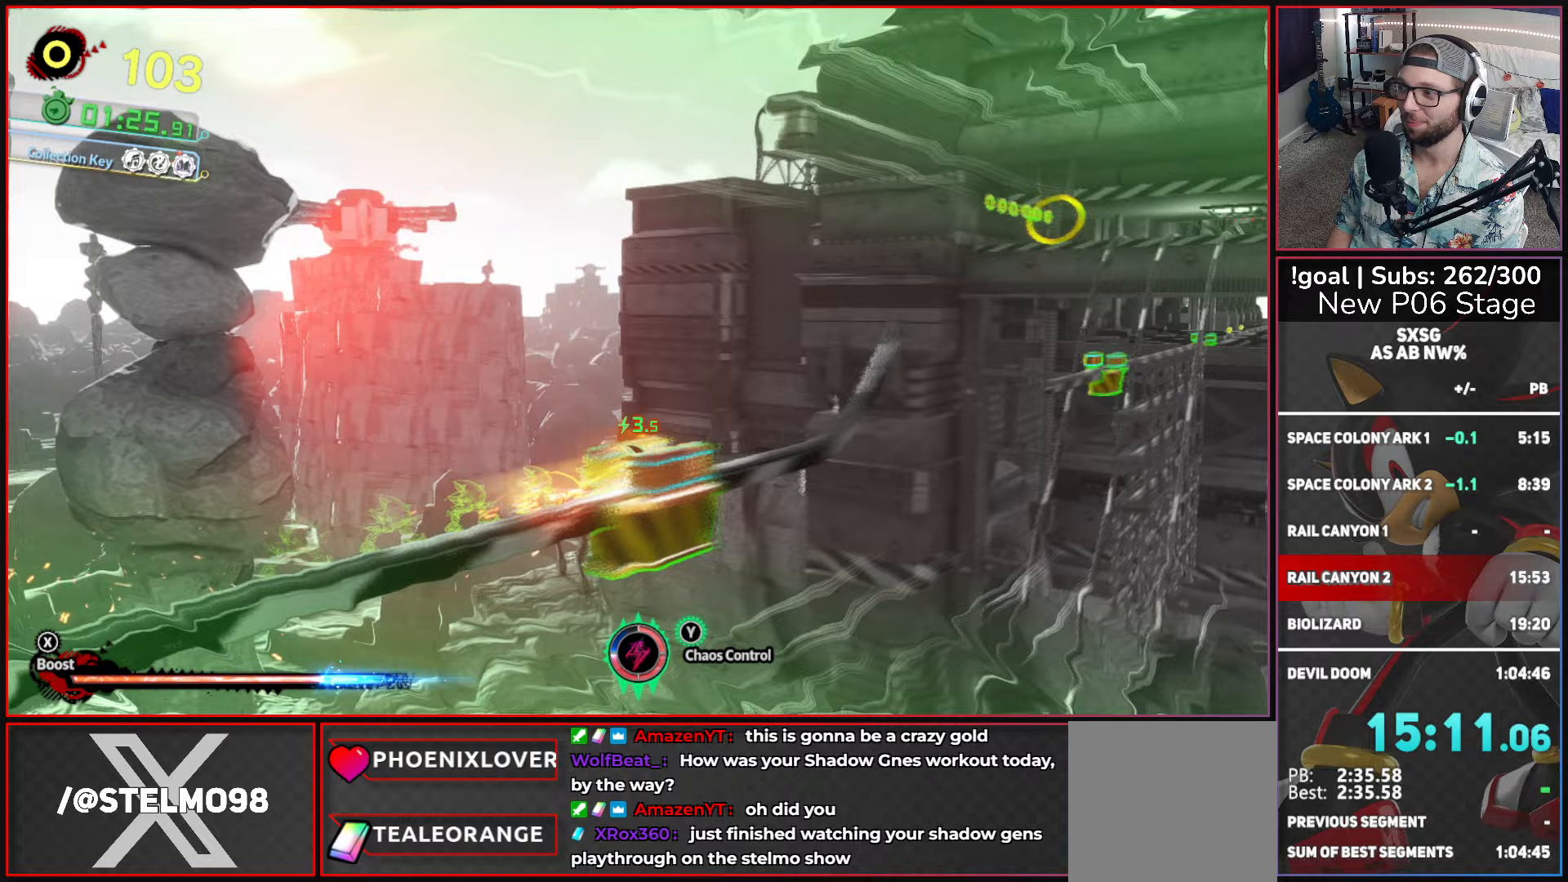
{"buttons": ["X"], "left_stick": "up-right", "right_stick": "center", "button_events": []}
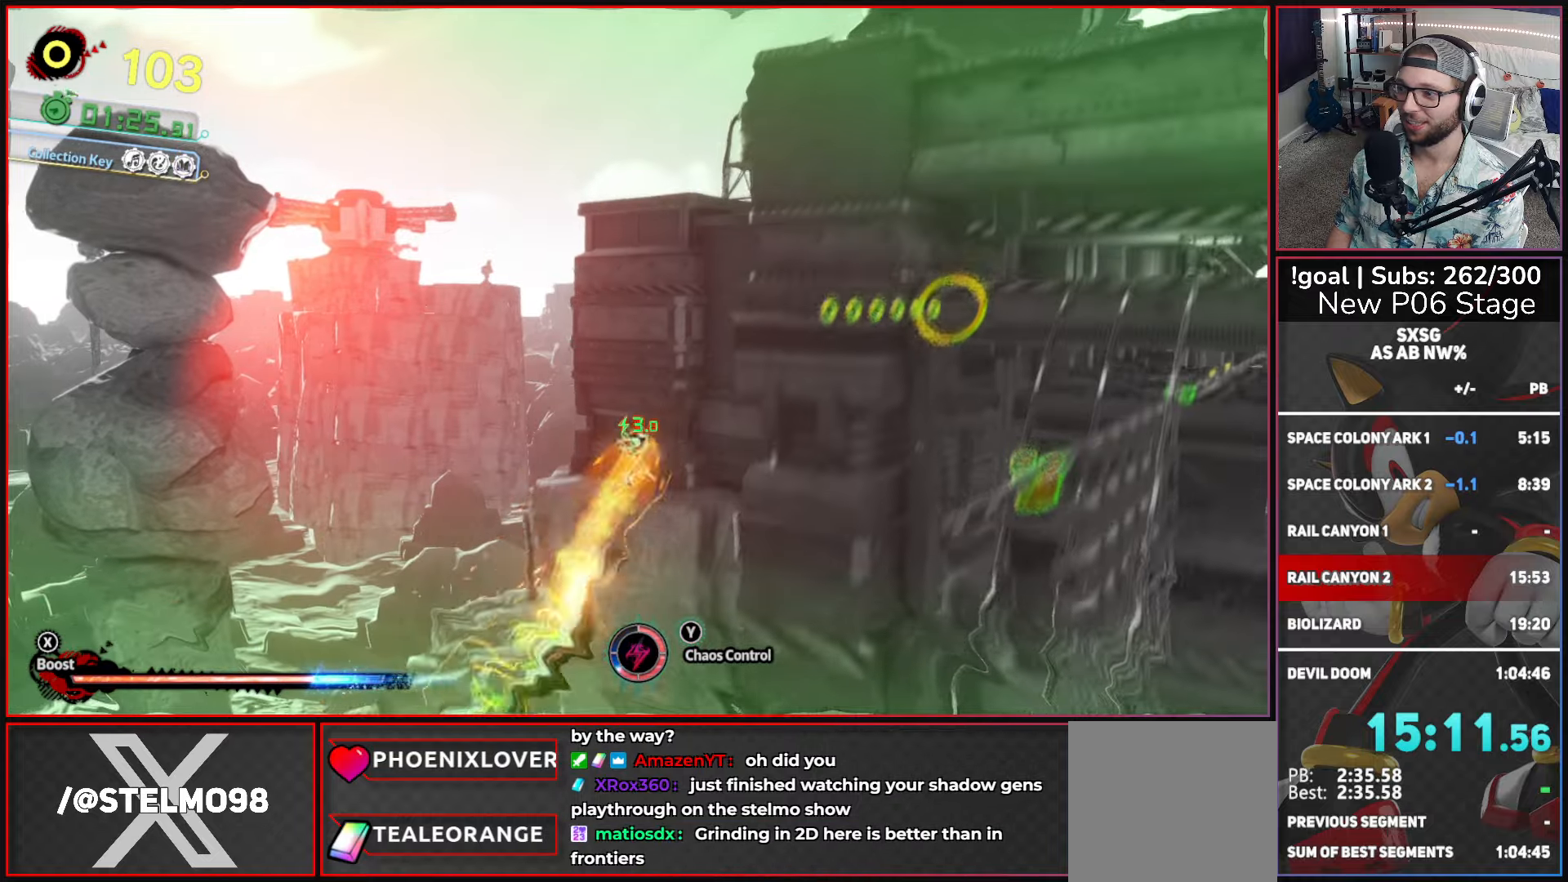
{"buttons": ["X"], "left_stick": "up-right", "right_stick": "center", "button_events": [[67, "X", "up"], [267, "X", "down"]]}
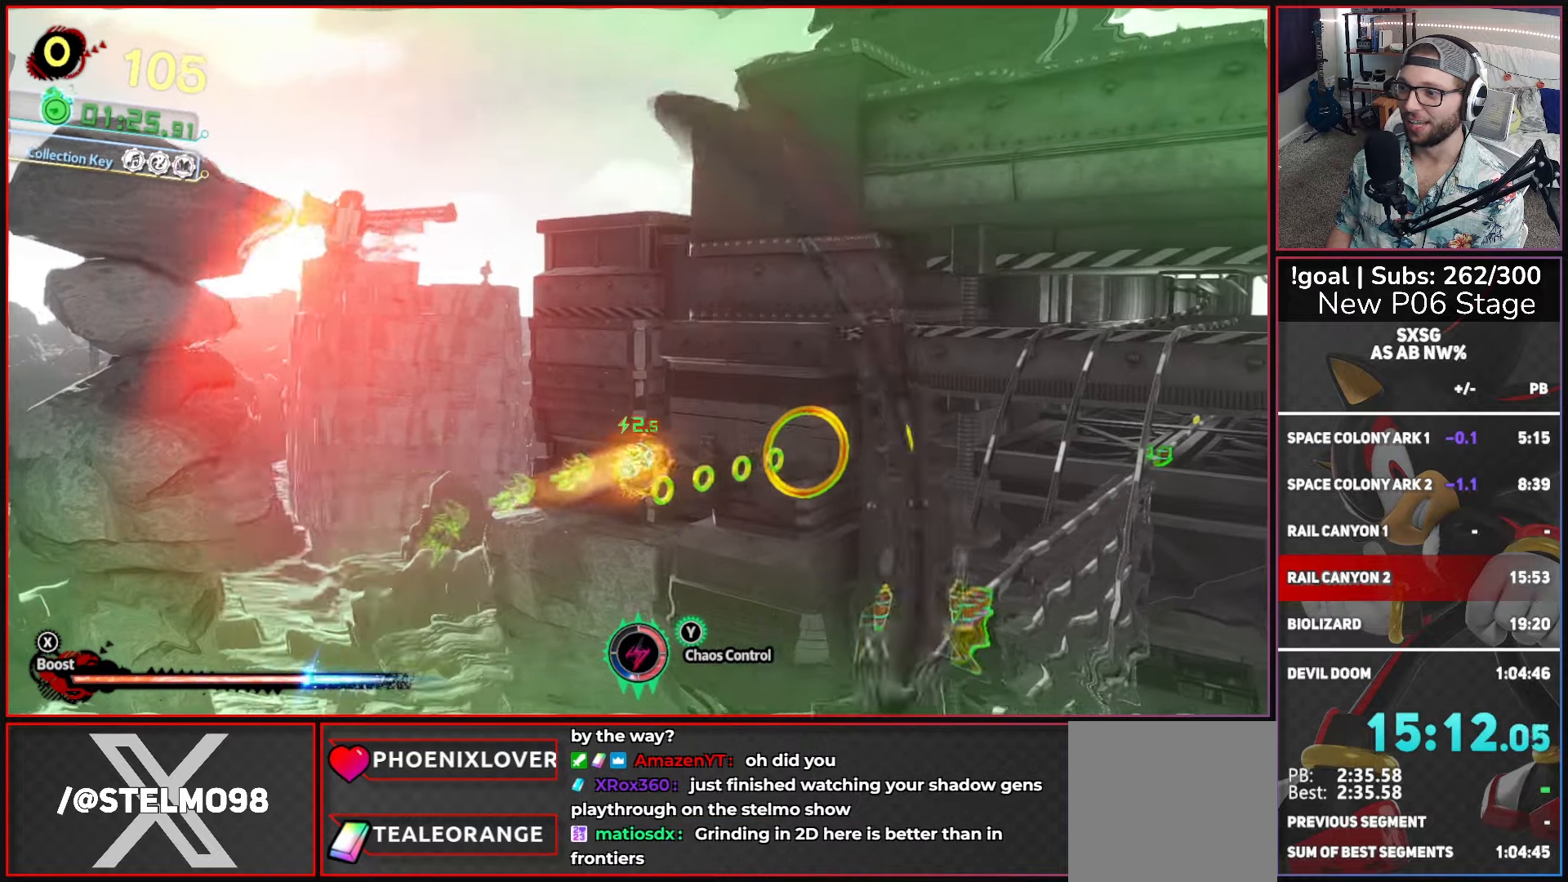
{"buttons": ["A"], "left_stick": "up-right", "right_stick": "center", "button_events": [[33, "X", "up"], [217, "L2", "down"], [300, "L2", "up"], [467, "A", "down"]]}
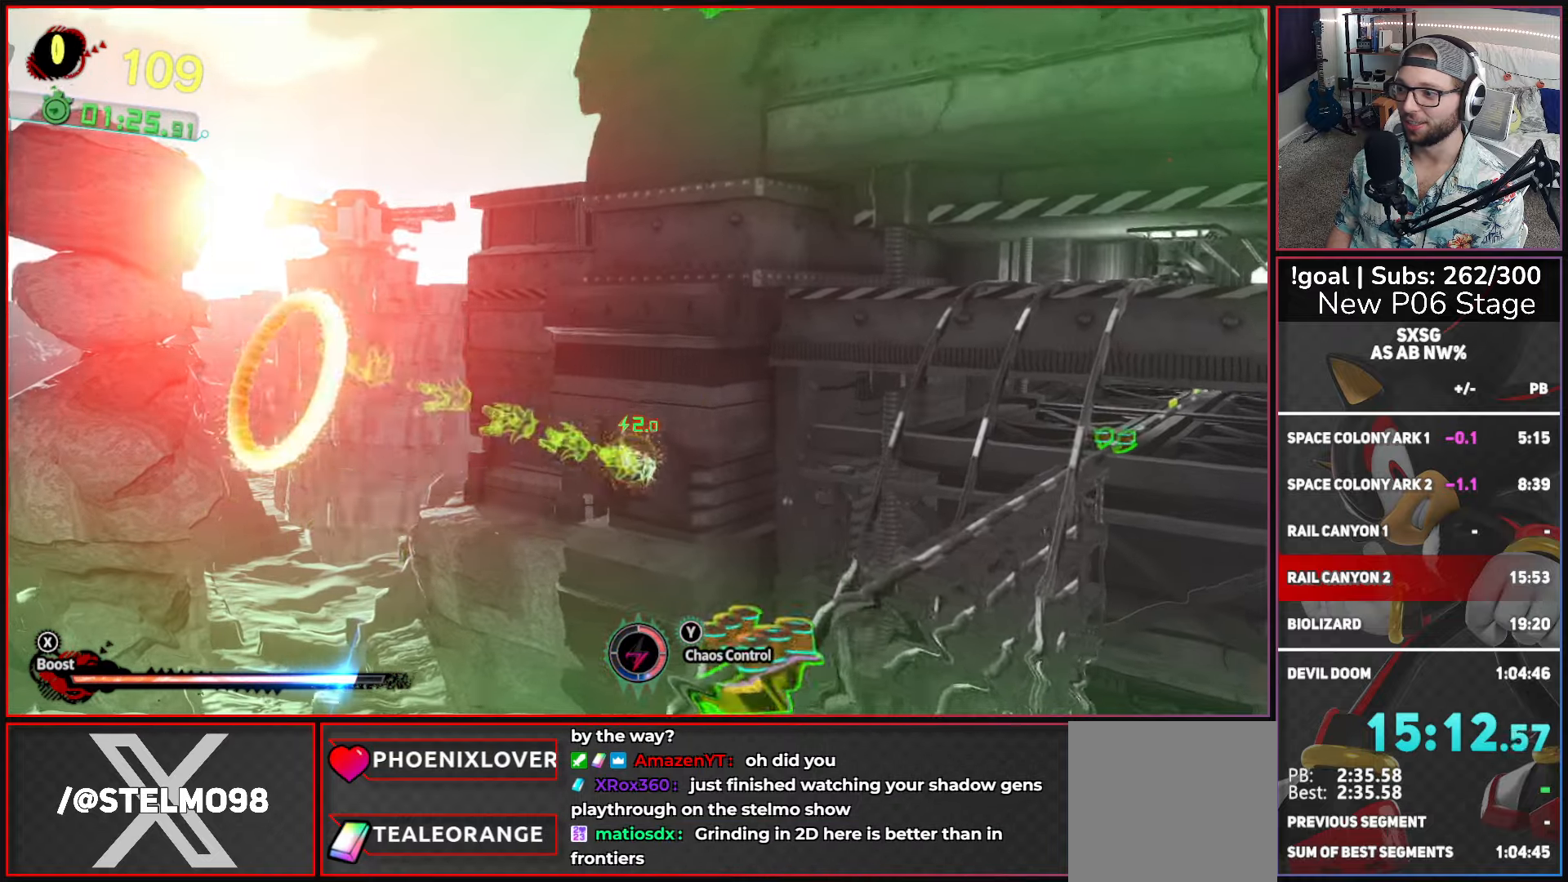
{"buttons": [], "left_stick": "up-right", "right_stick": "center", "button_events": [[167, "A", "up"]]}
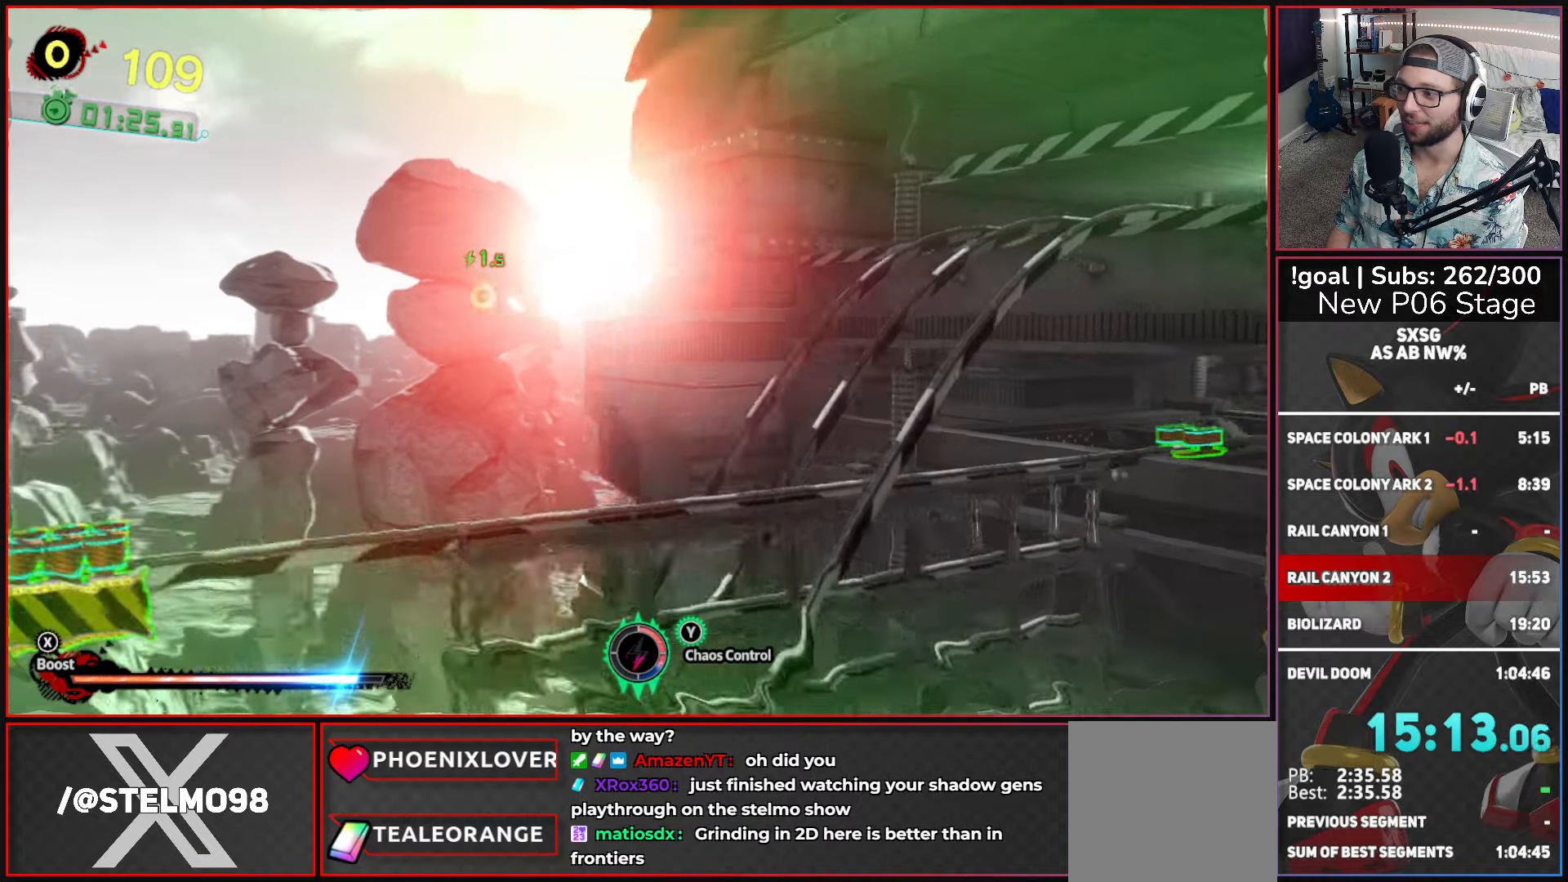
{"buttons": [], "left_stick": "up-right", "right_stick": "center", "button_events": []}
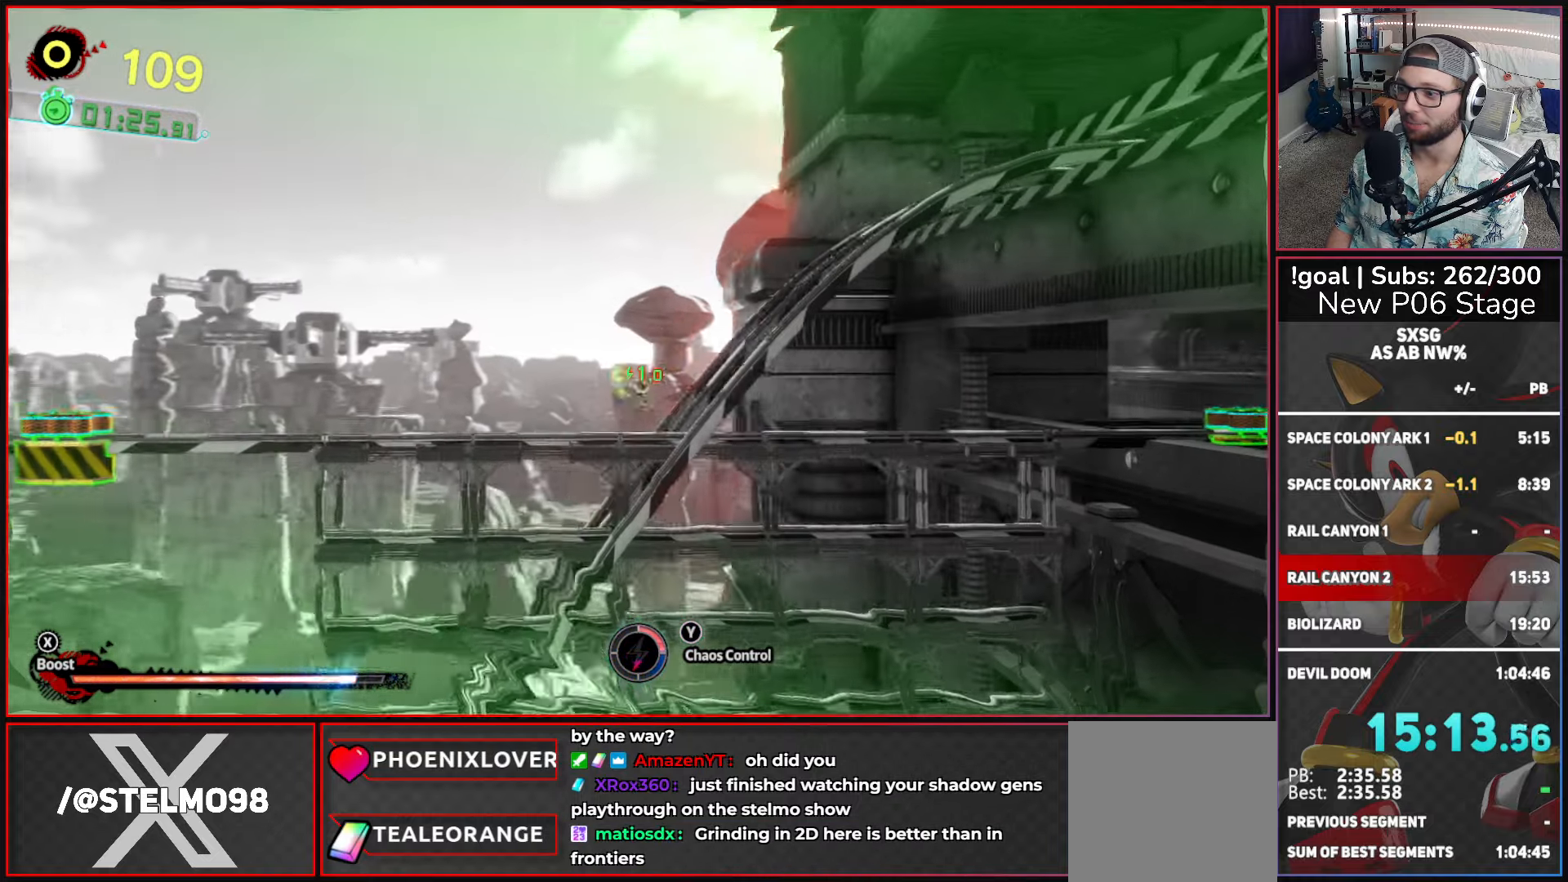
{"buttons": ["X"], "left_stick": "up-right", "right_stick": "center", "button_events": [[67, "X", "down"]]}
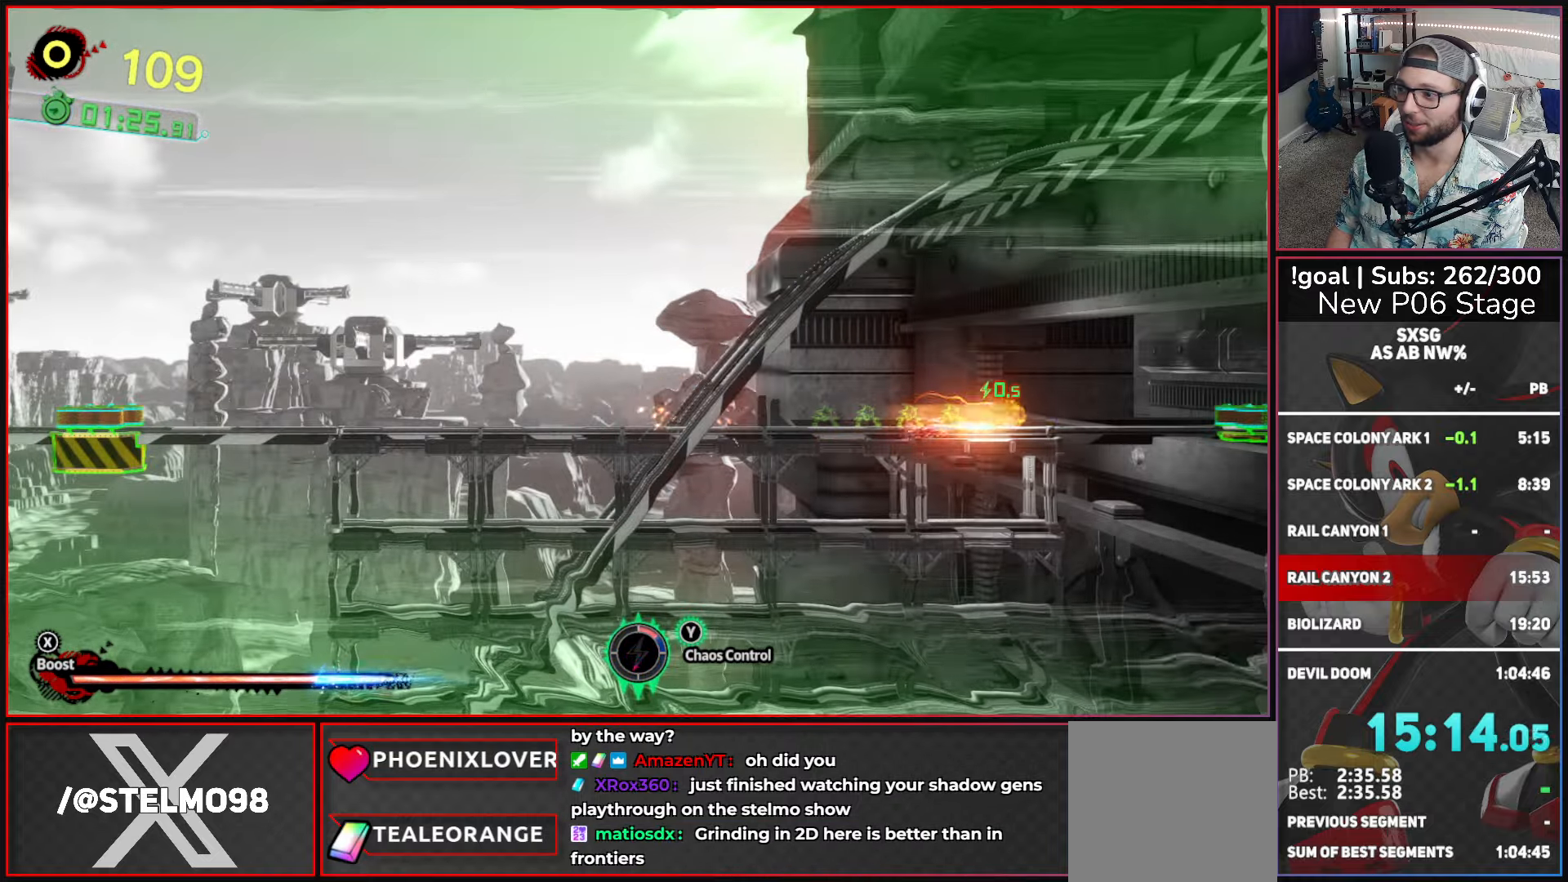
{"buttons": ["X"], "left_stick": "up-right", "right_stick": "center", "button_events": []}
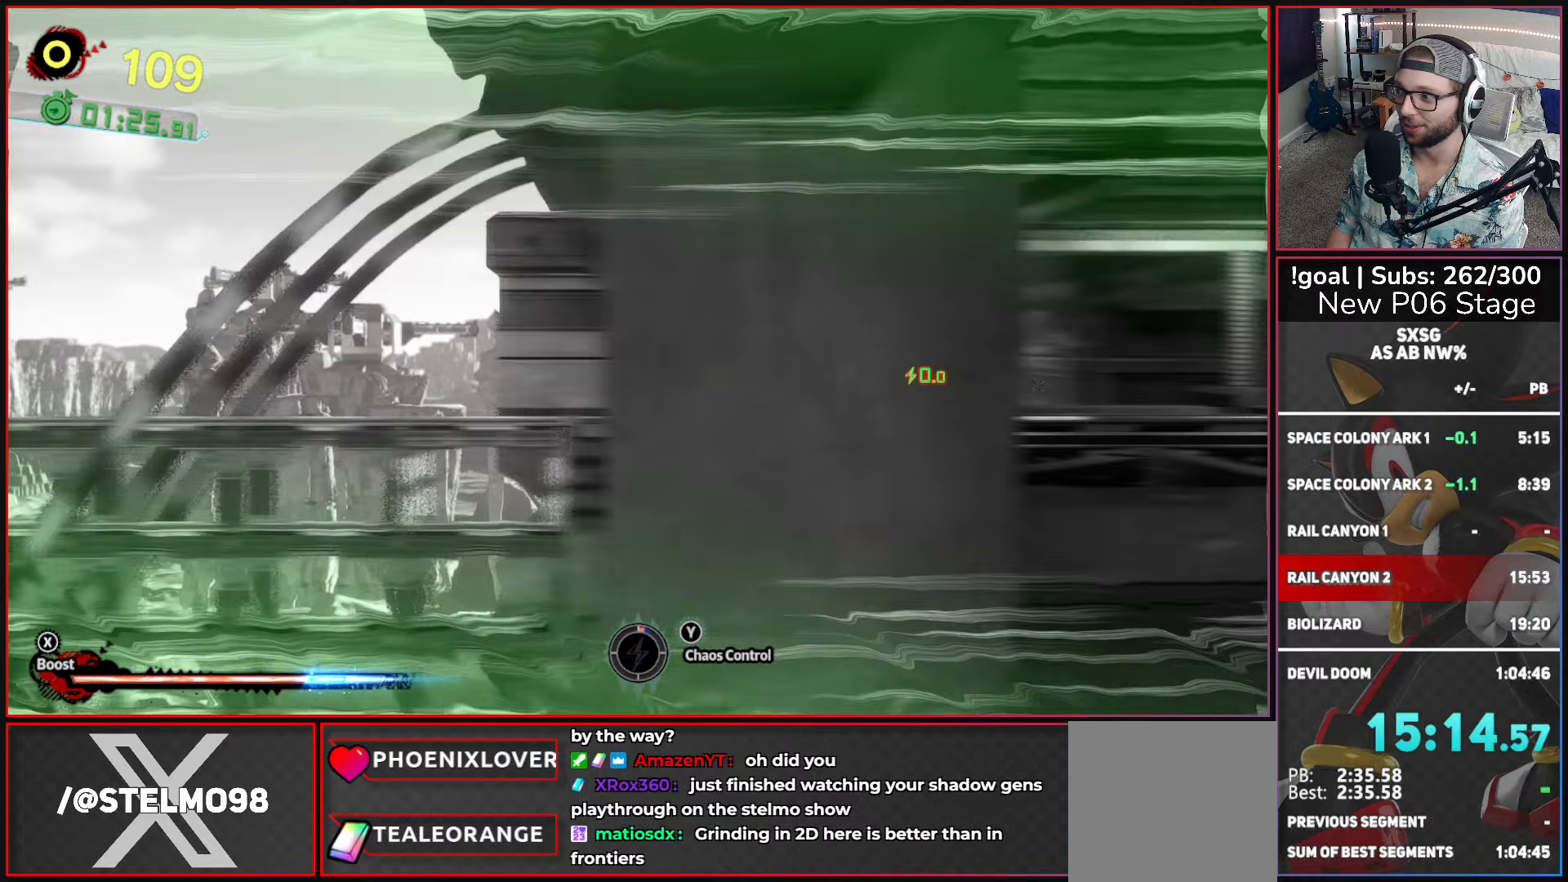
{"buttons": ["X"], "left_stick": "up-right", "right_stick": "center", "button_events": []}
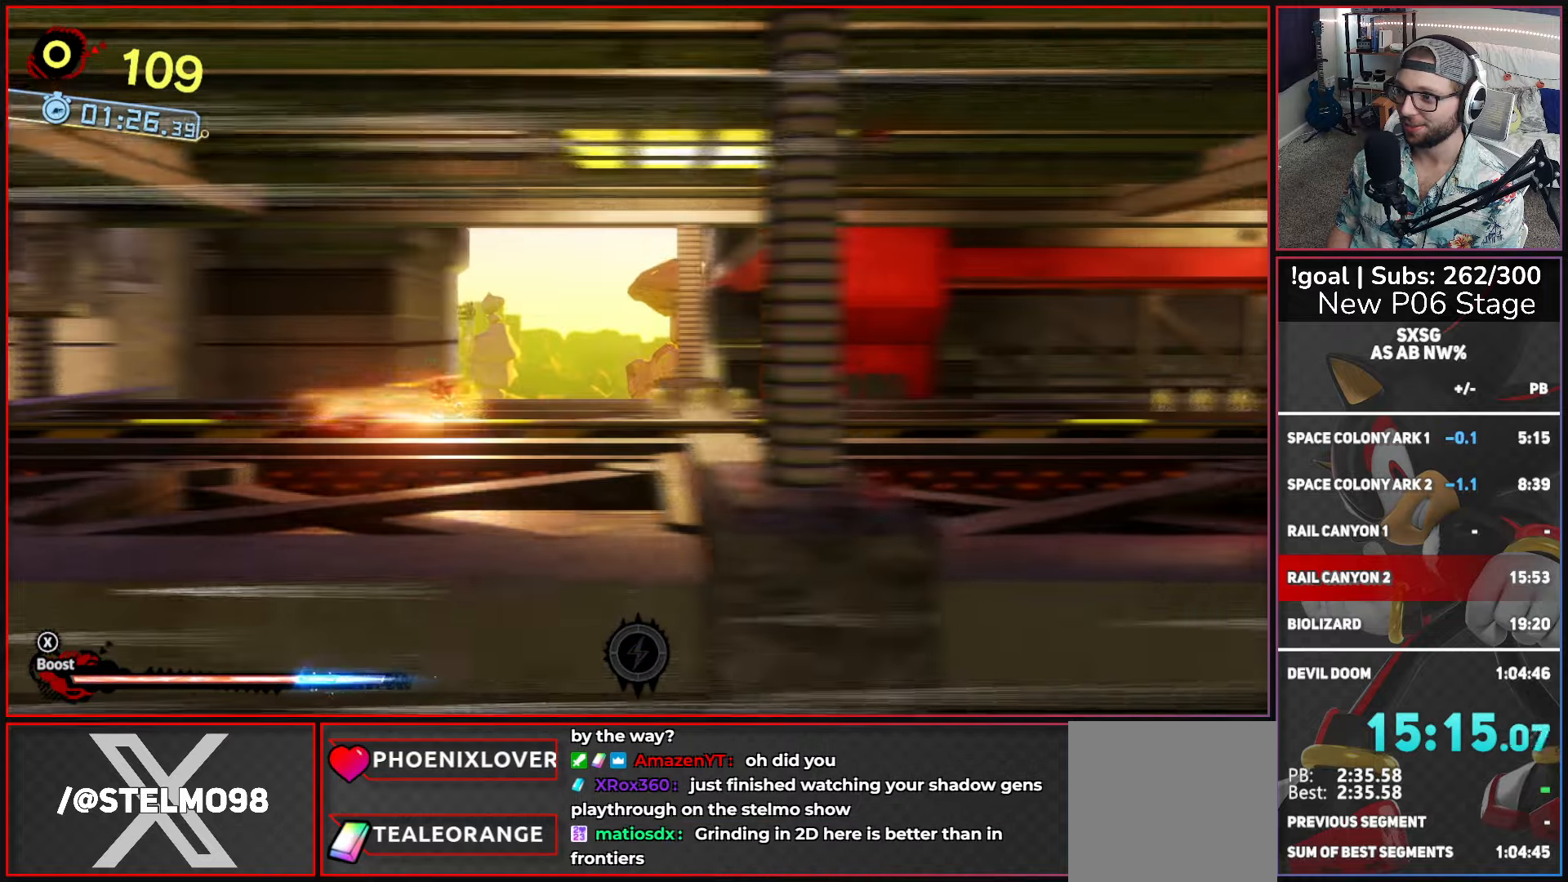
{"buttons": ["X"], "left_stick": "up-right", "right_stick": "center", "button_events": []}
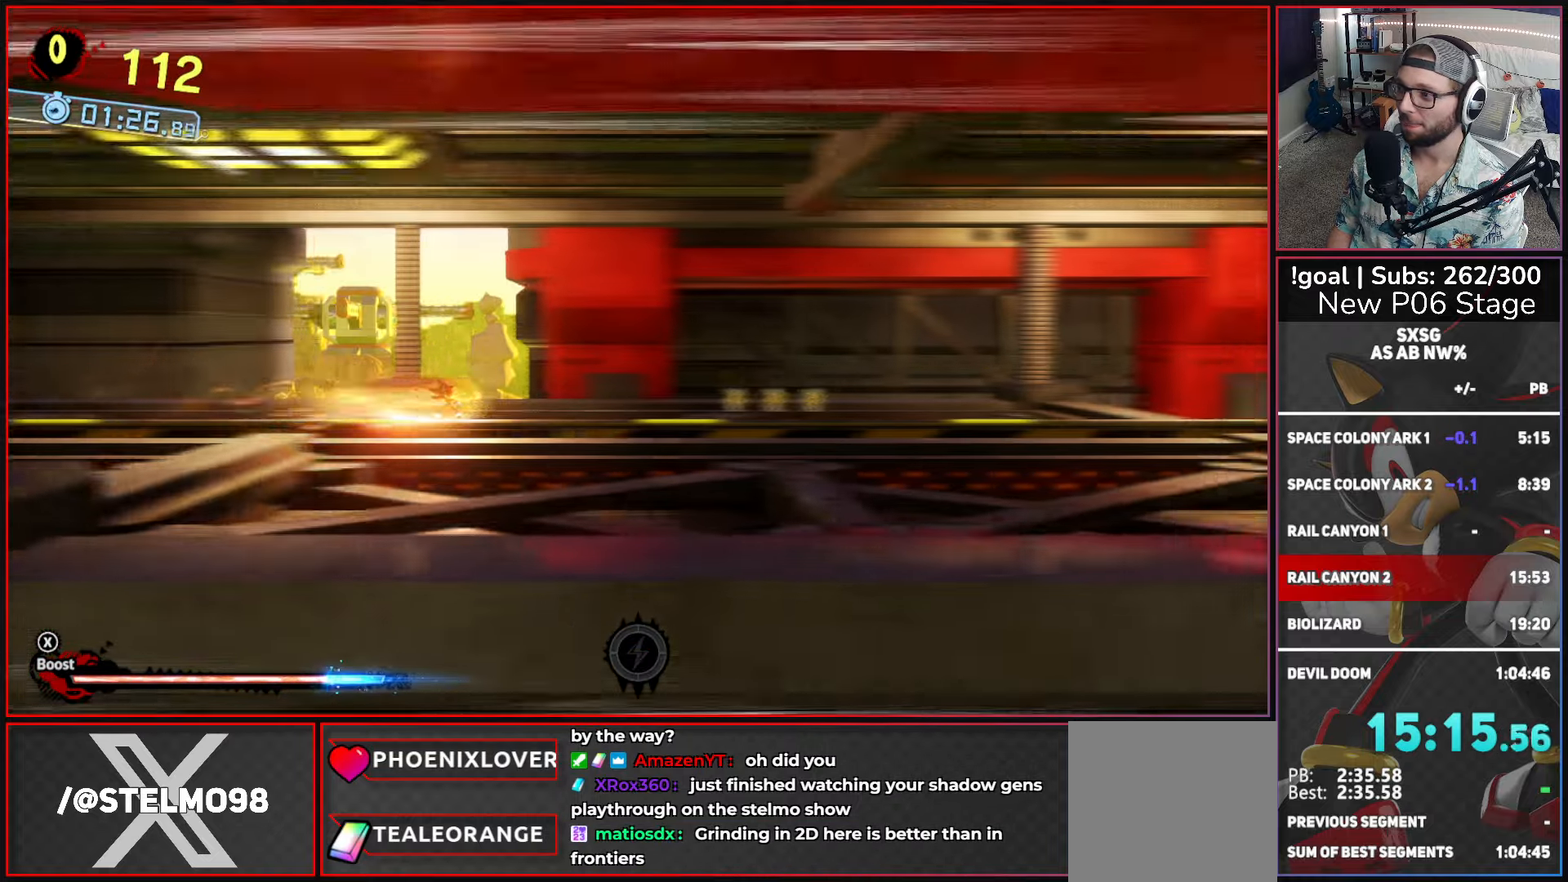
{"buttons": ["X"], "left_stick": "up-right", "right_stick": "center", "button_events": []}
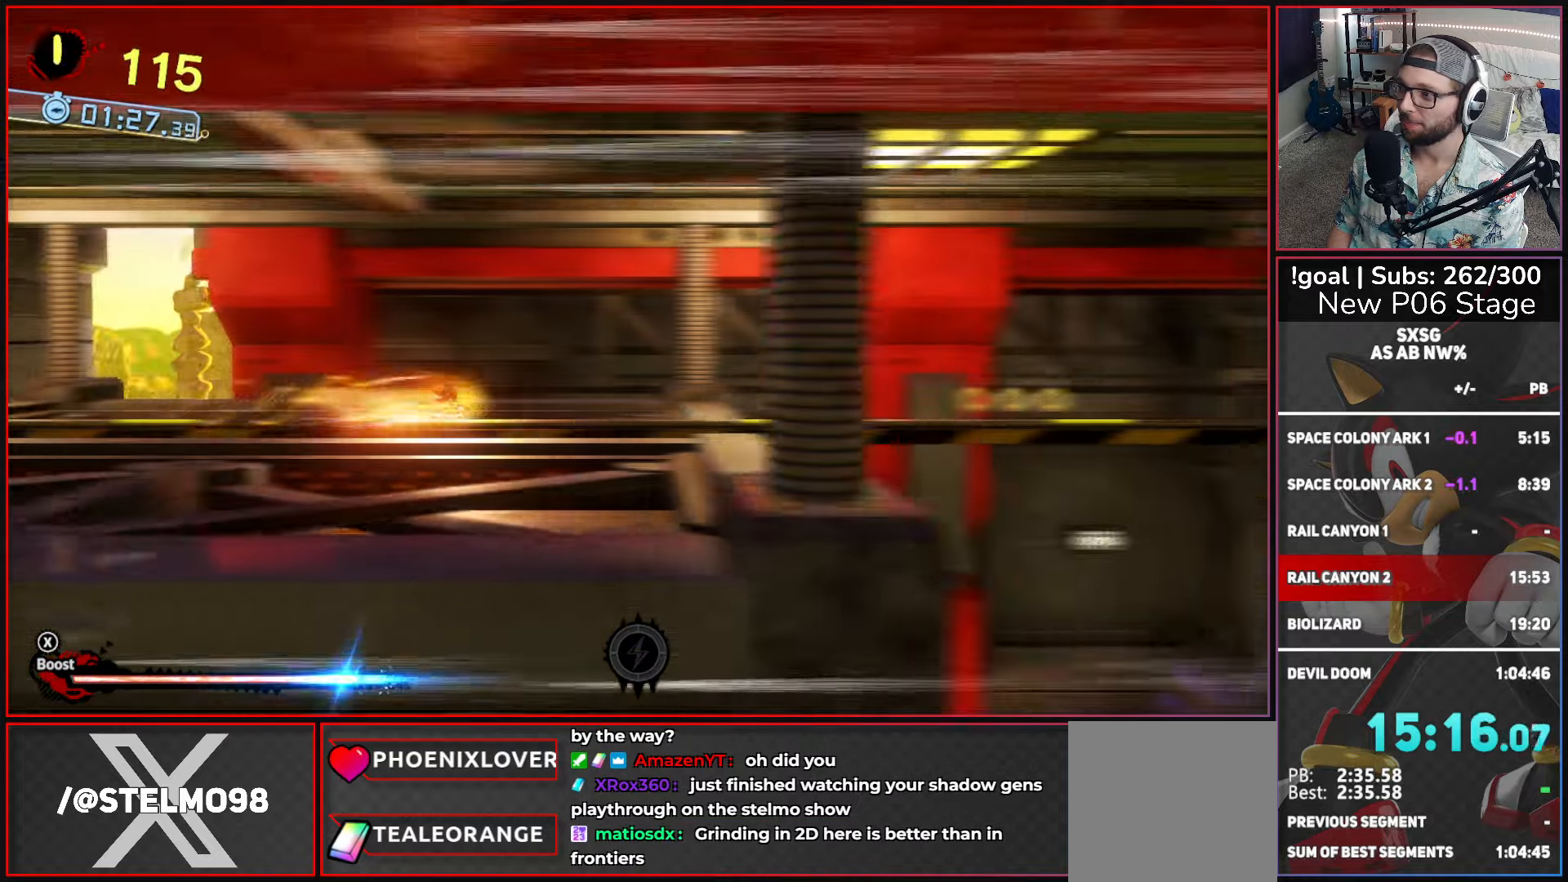
{"buttons": ["X"], "left_stick": "up-right", "right_stick": "center", "button_events": []}
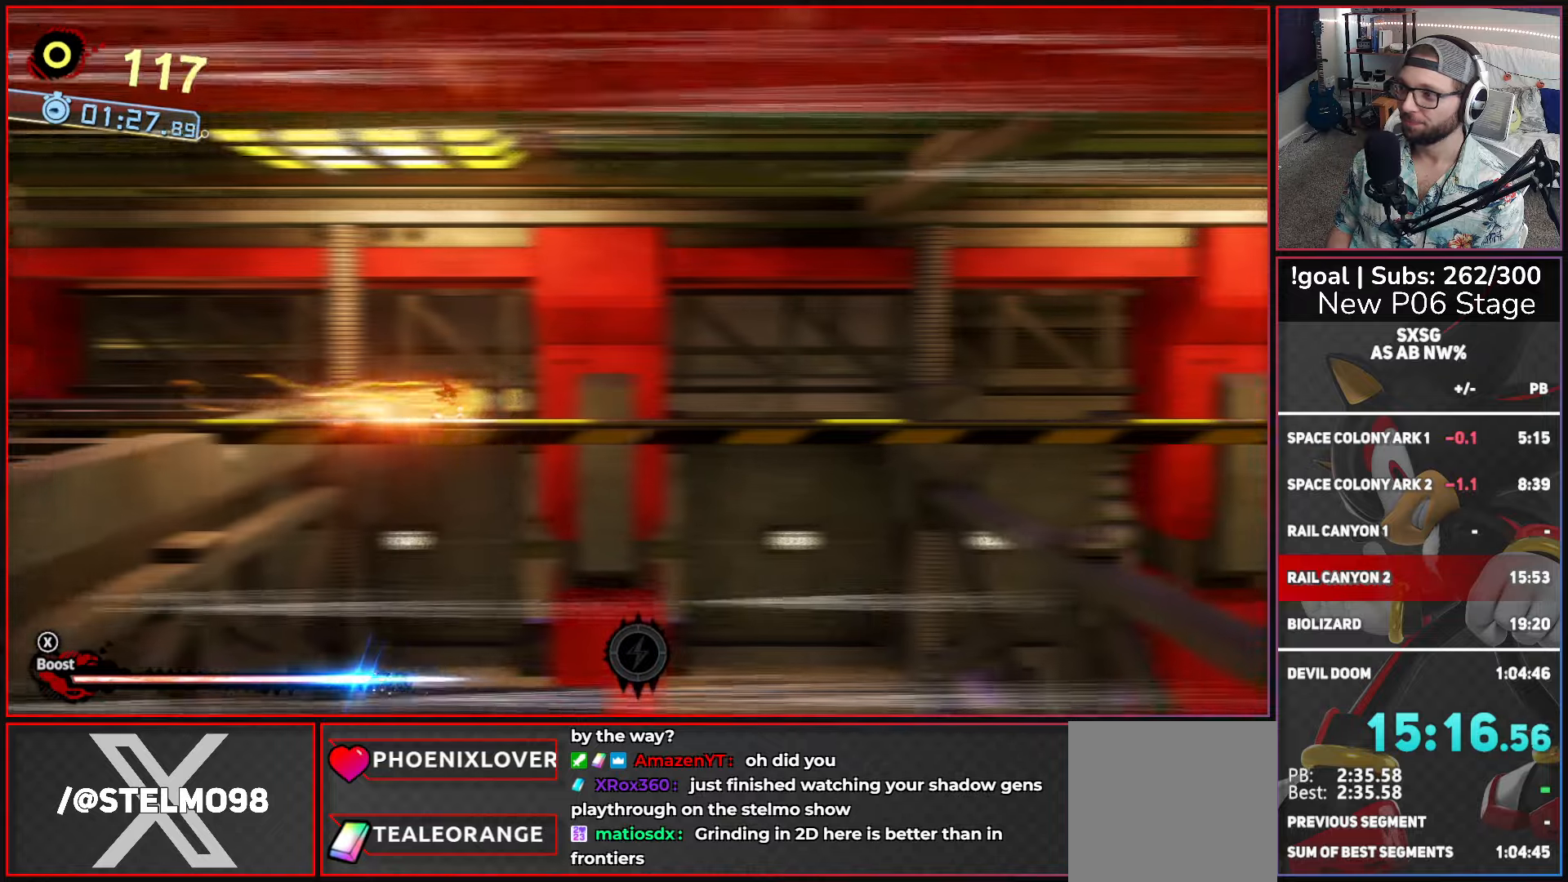
{"buttons": ["X"], "left_stick": "up-right", "right_stick": "center", "button_events": []}